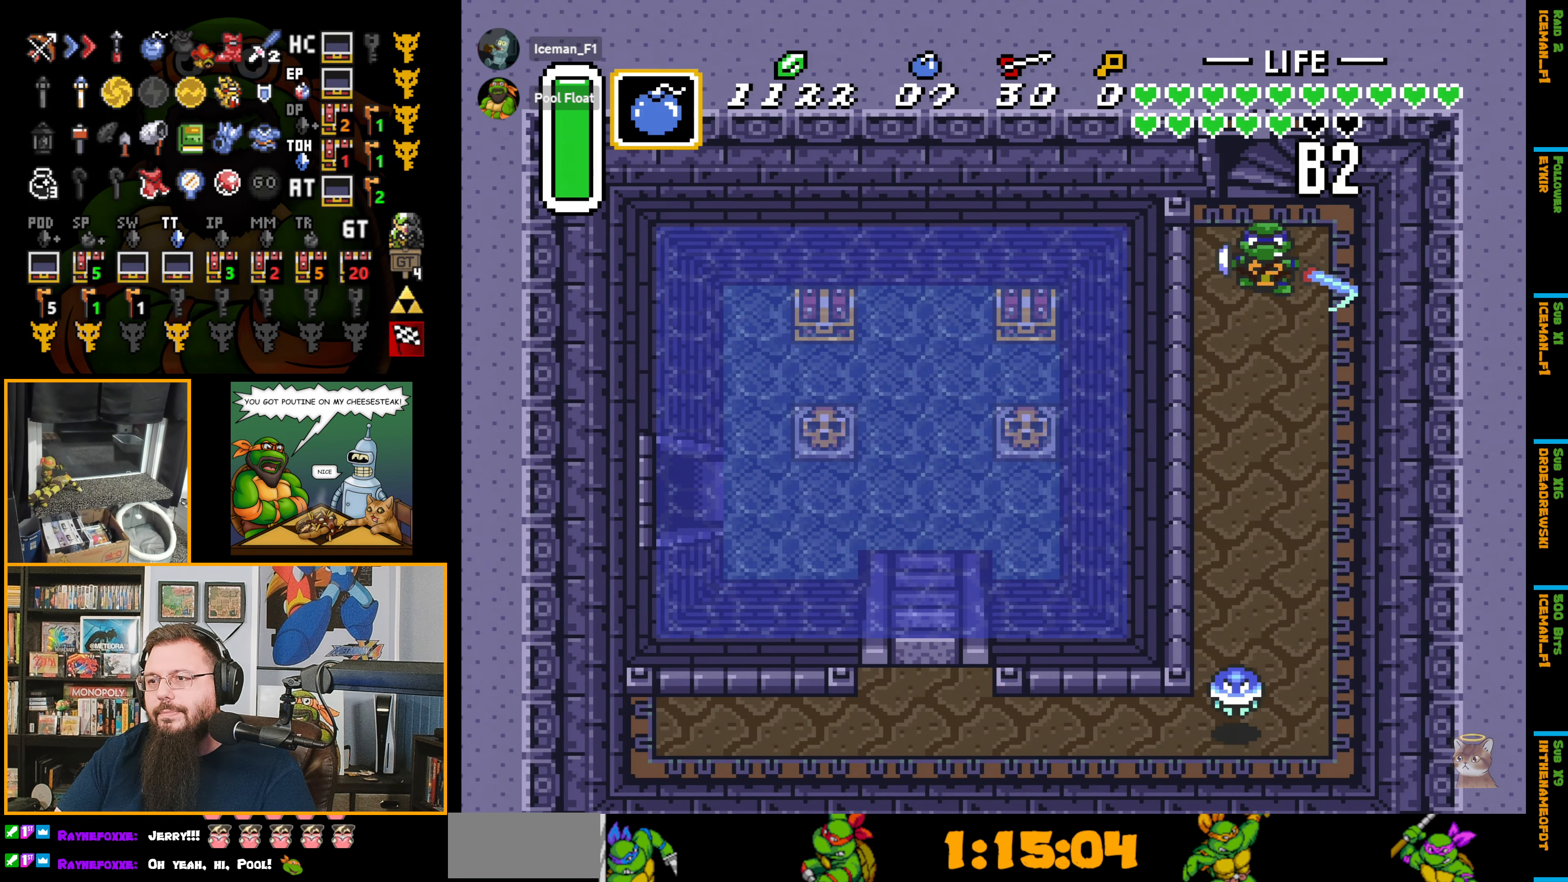
Gameplay with a controller (Nintendo layout); each line is a JSON object with the inputs held at the frame after it. "events" lists button and stick changes between this image and that frame as [ms after this image, input, new state], when the widget could be followed in between. Not read: L3 R3.
{"buttons": ["DPAD_DOWN"], "events": [[217, "DPAD_RIGHT", "down"], [384, "DPAD_RIGHT", "up"]]}
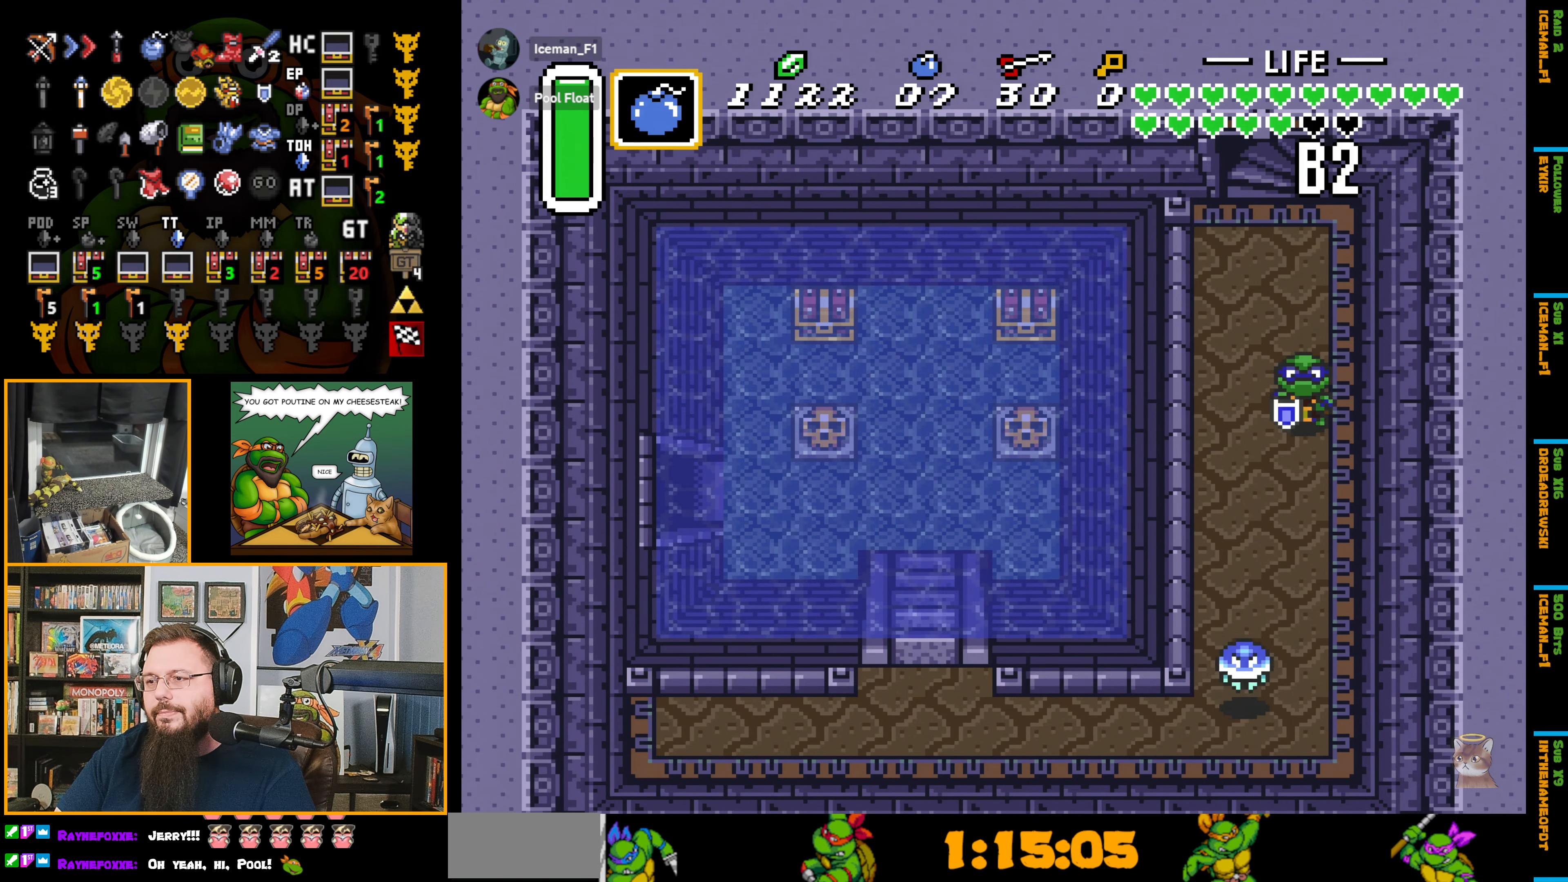
{"buttons": ["DPAD_DOWN"], "events": []}
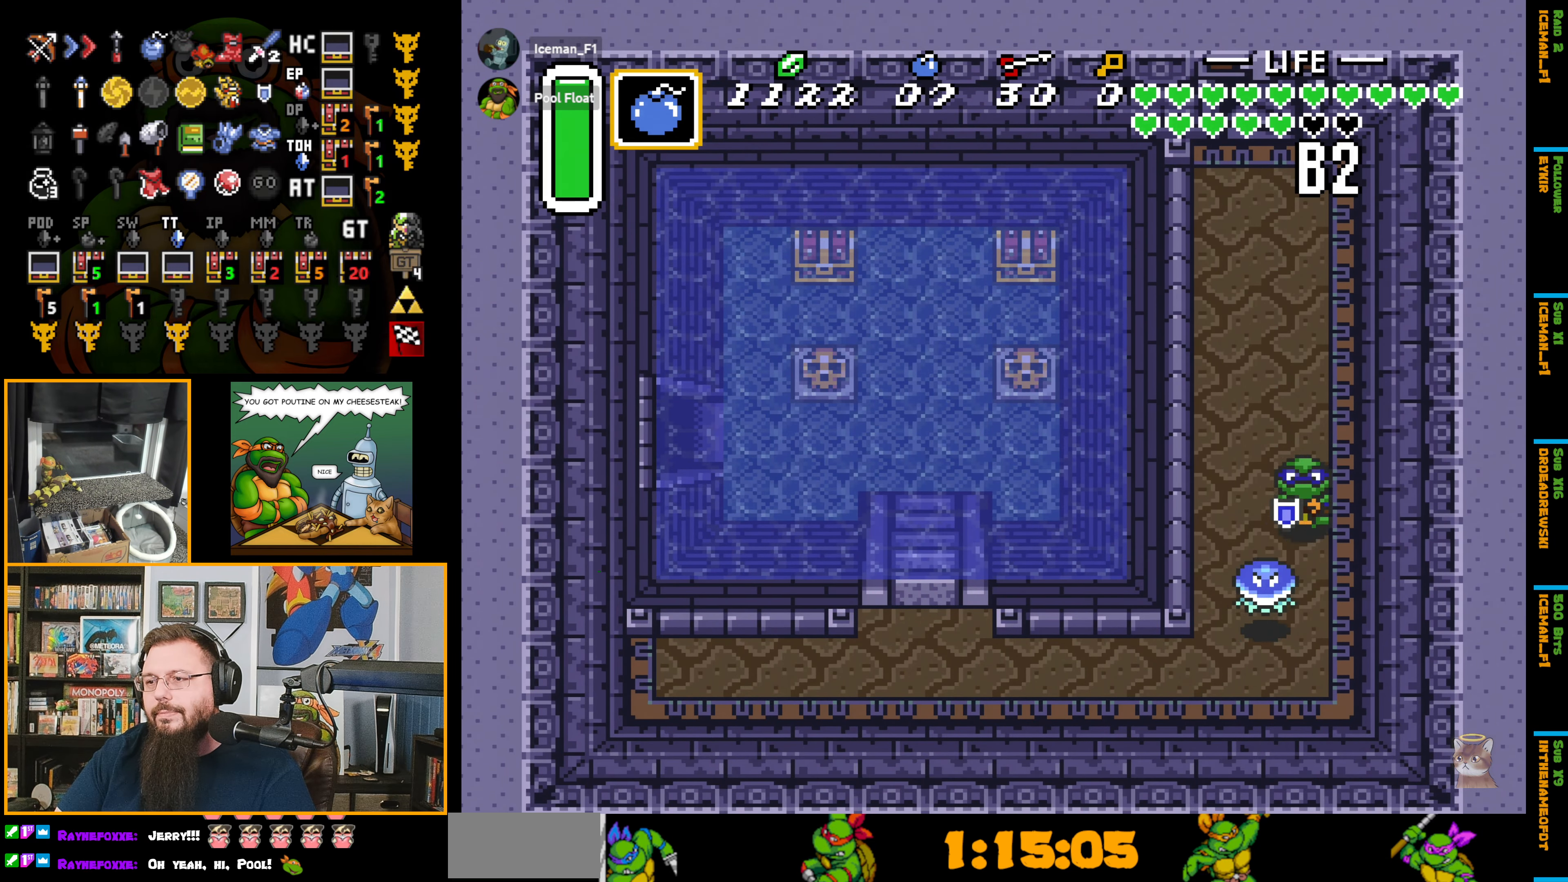
{"buttons": ["DPAD_DOWN"], "events": [[17, "B", "down"], [184, "B", "up"]]}
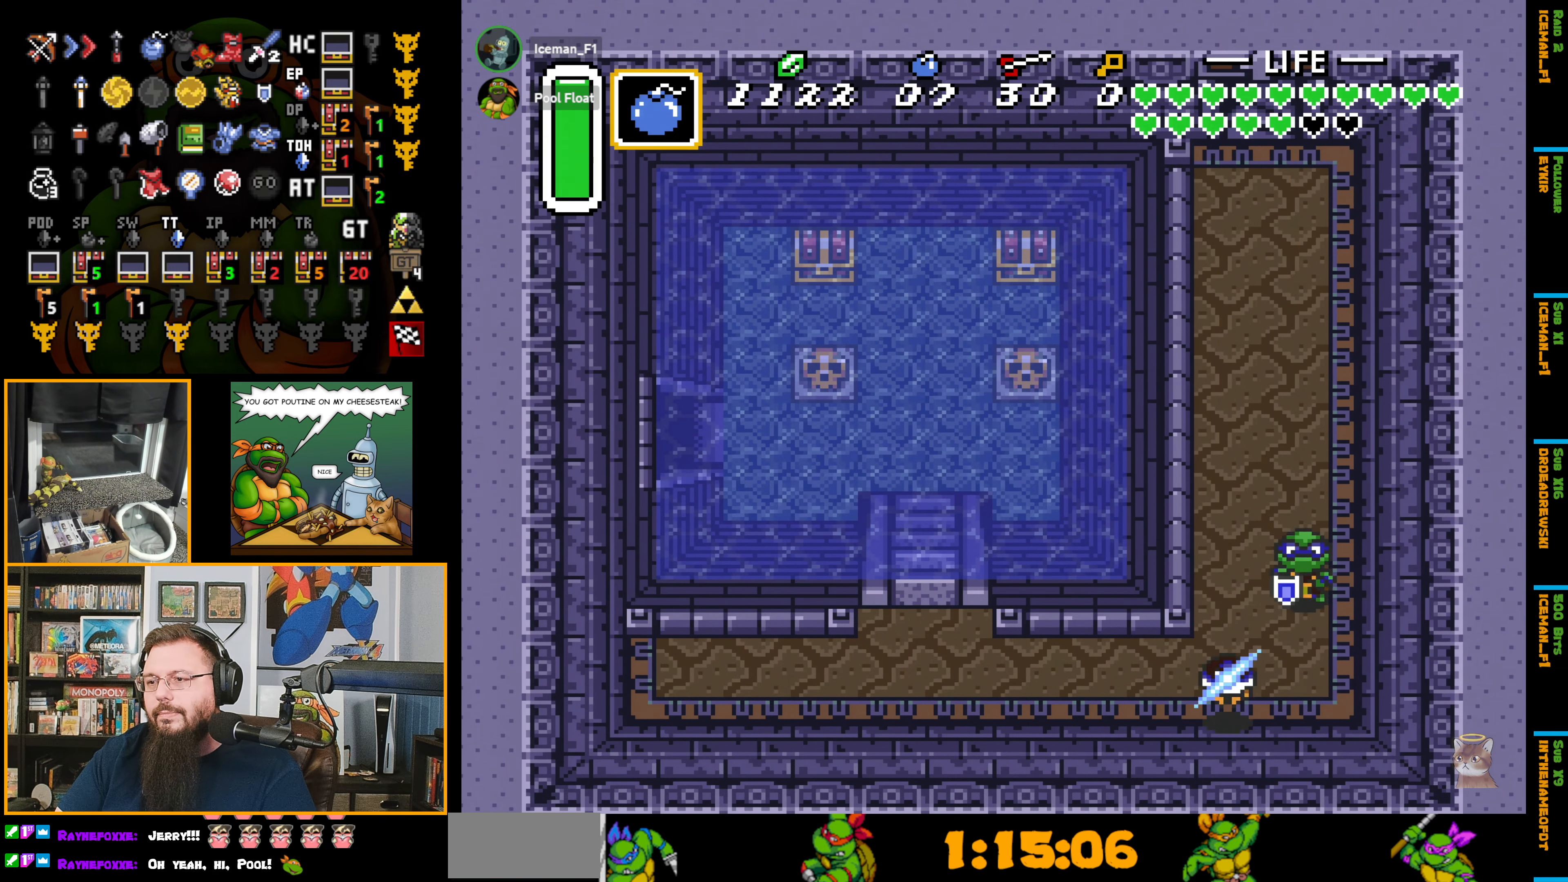
{"buttons": ["DPAD_LEFT"], "events": [[334, "DPAD_LEFT", "down"], [434, "DPAD_DOWN", "up"]]}
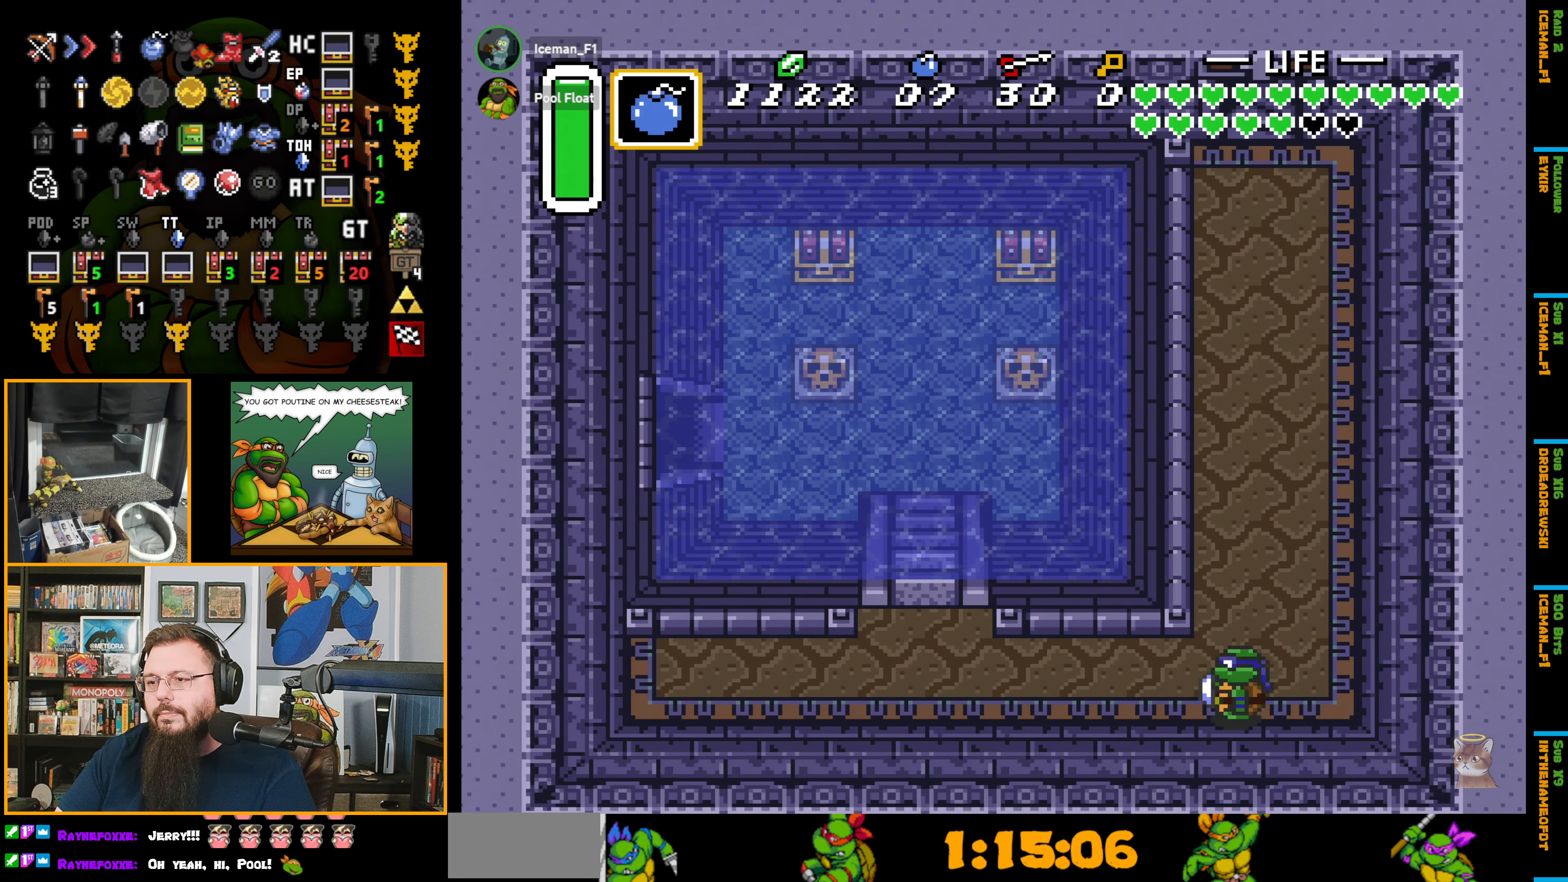
{"buttons": ["B", "DPAD_LEFT"], "events": [[284, "DPAD_UP", "down"], [484, "B", "down"], [484, "DPAD_UP", "up"]]}
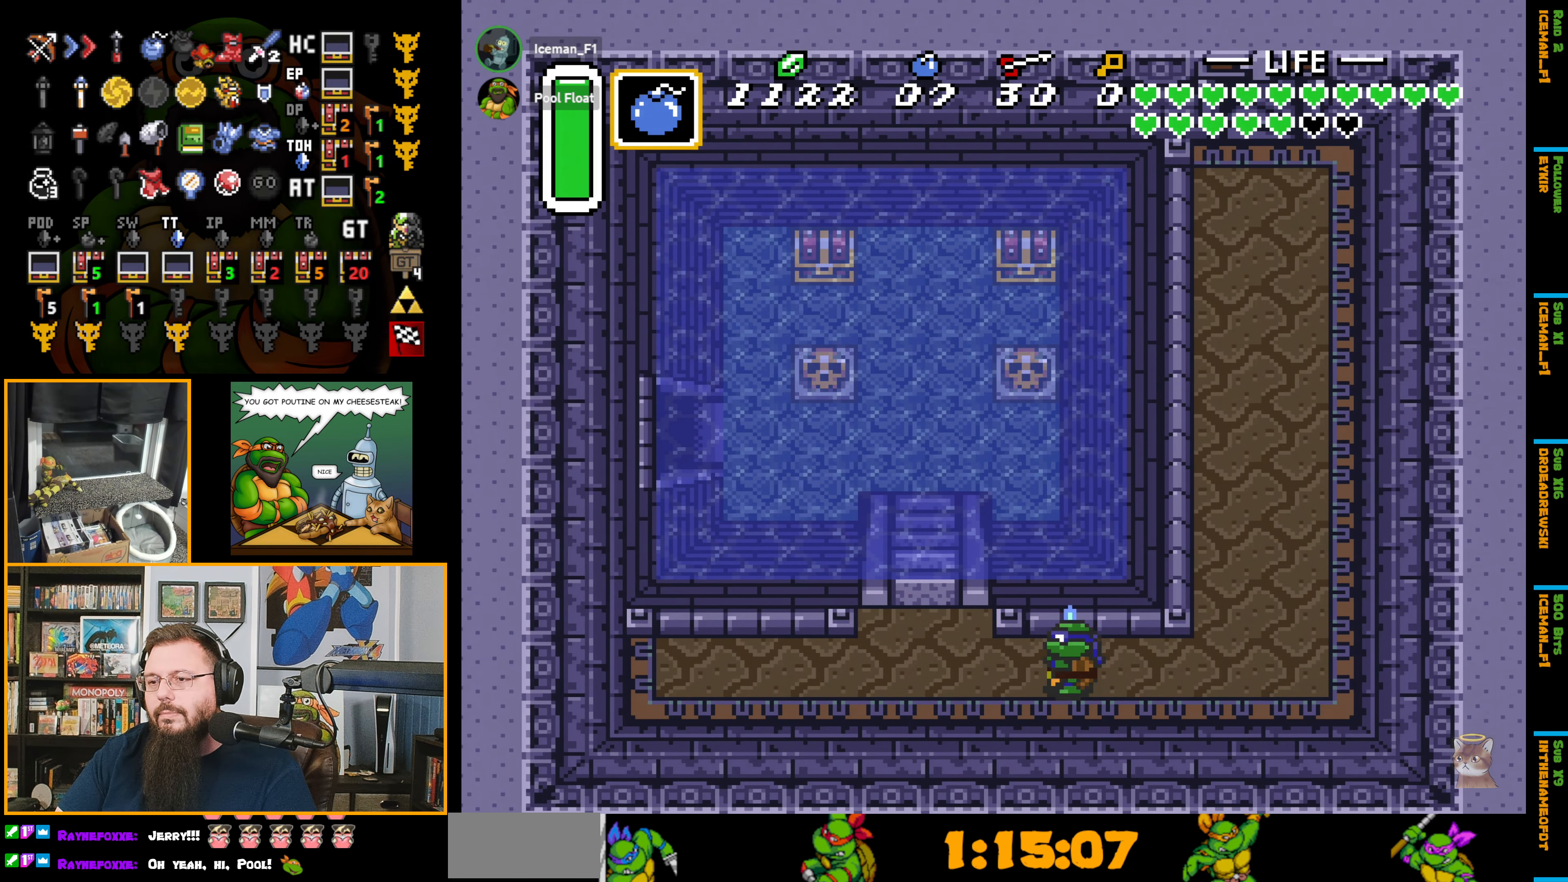
{"buttons": ["B", "DPAD_LEFT"], "events": []}
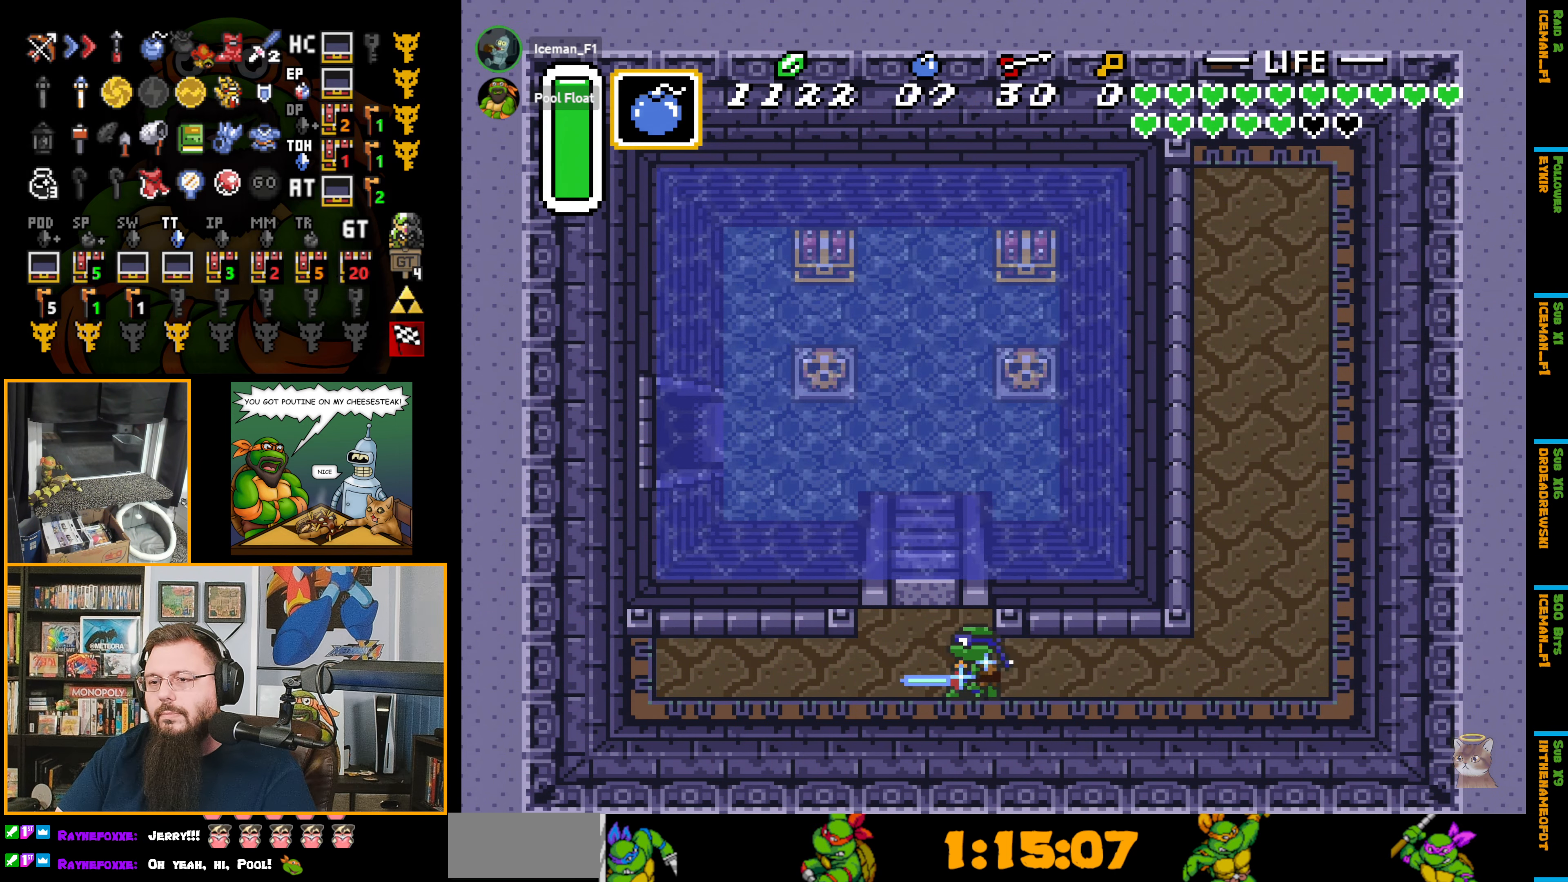
{"buttons": ["B"], "events": [[233, "DPAD_LEFT", "up"], [350, "DPAD_UP", "down"], [416, "DPAD_UP", "up"]]}
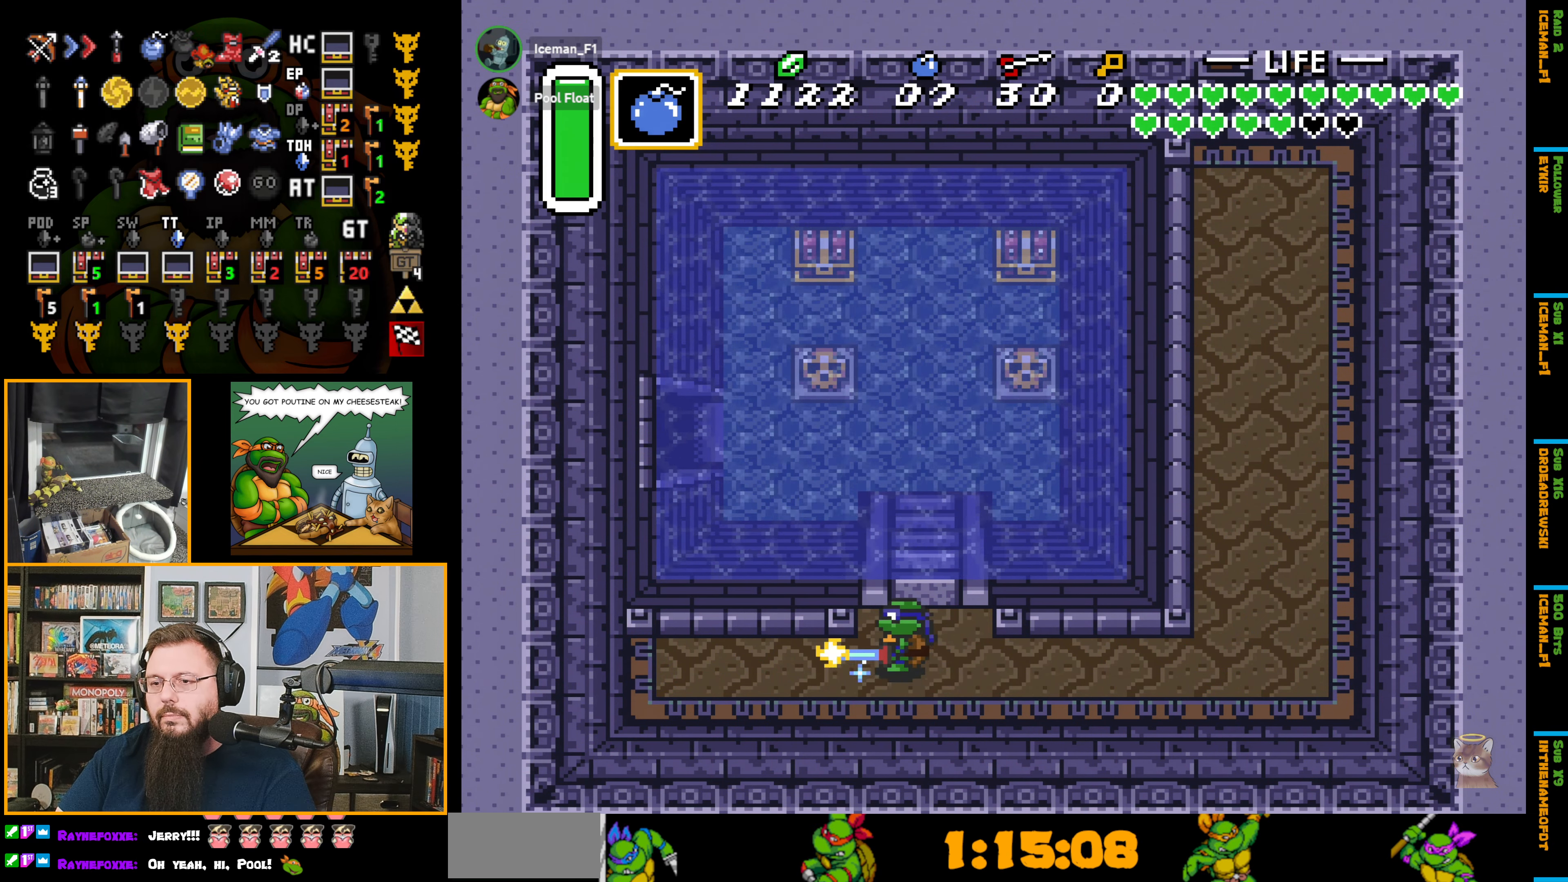
{"buttons": ["B"], "events": [[16, "DPAD_RIGHT", "down"], [100, "DPAD_RIGHT", "up"], [316, "DPAD_DOWN", "down"], [350, "DPAD_DOWN", "up"]]}
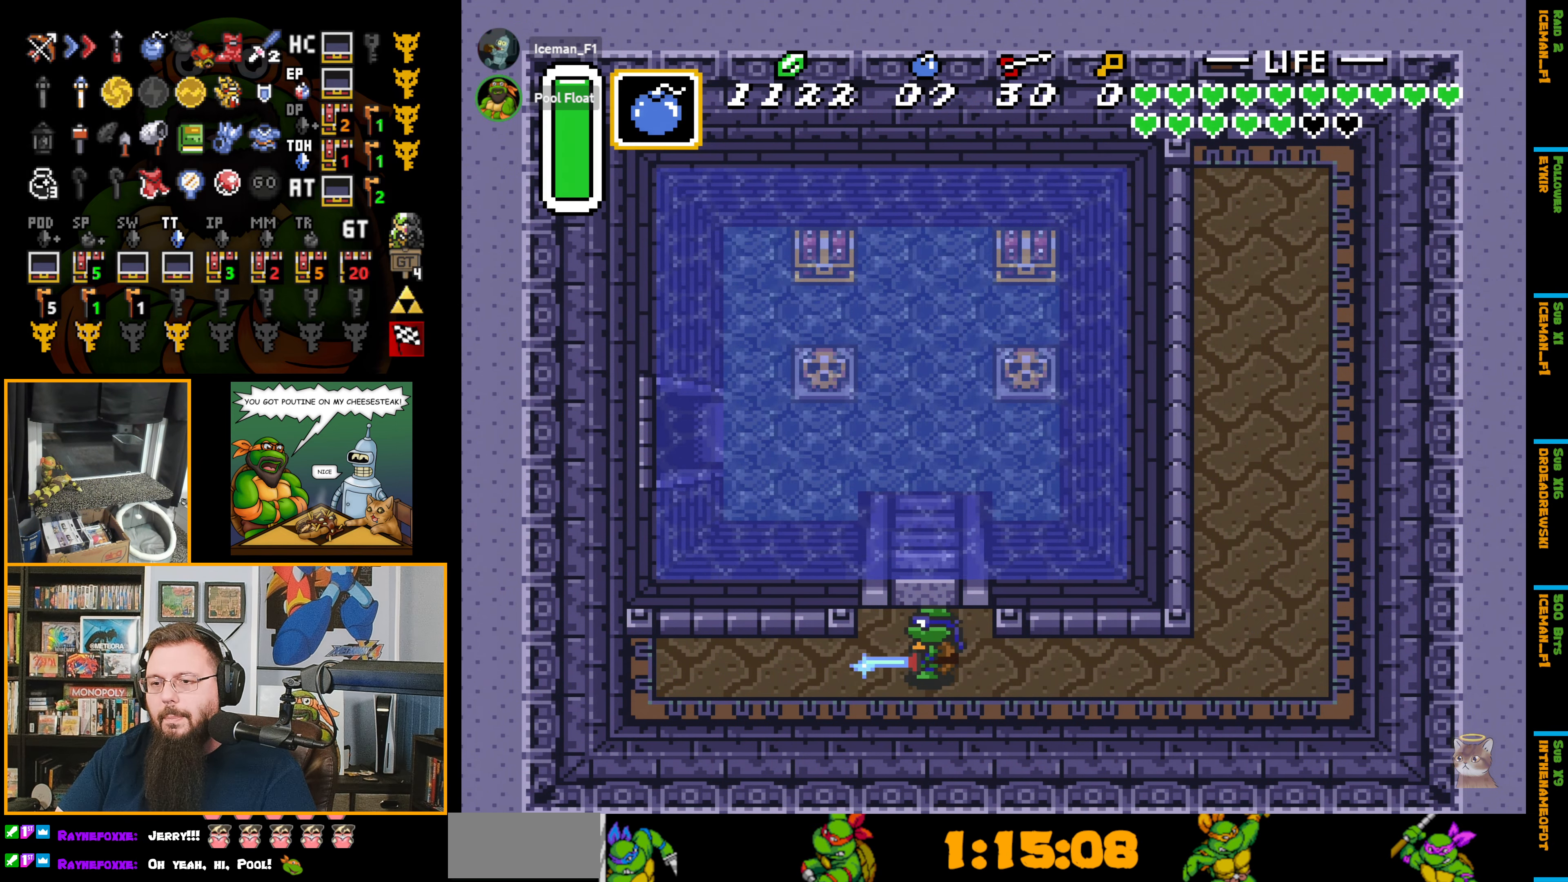
{"buttons": ["B"], "events": [[116, "DPAD_DOWN", "down"], [133, "DPAD_DOWN", "up"], [433, "DPAD_UP", "down"], [466, "DPAD_UP", "up"]]}
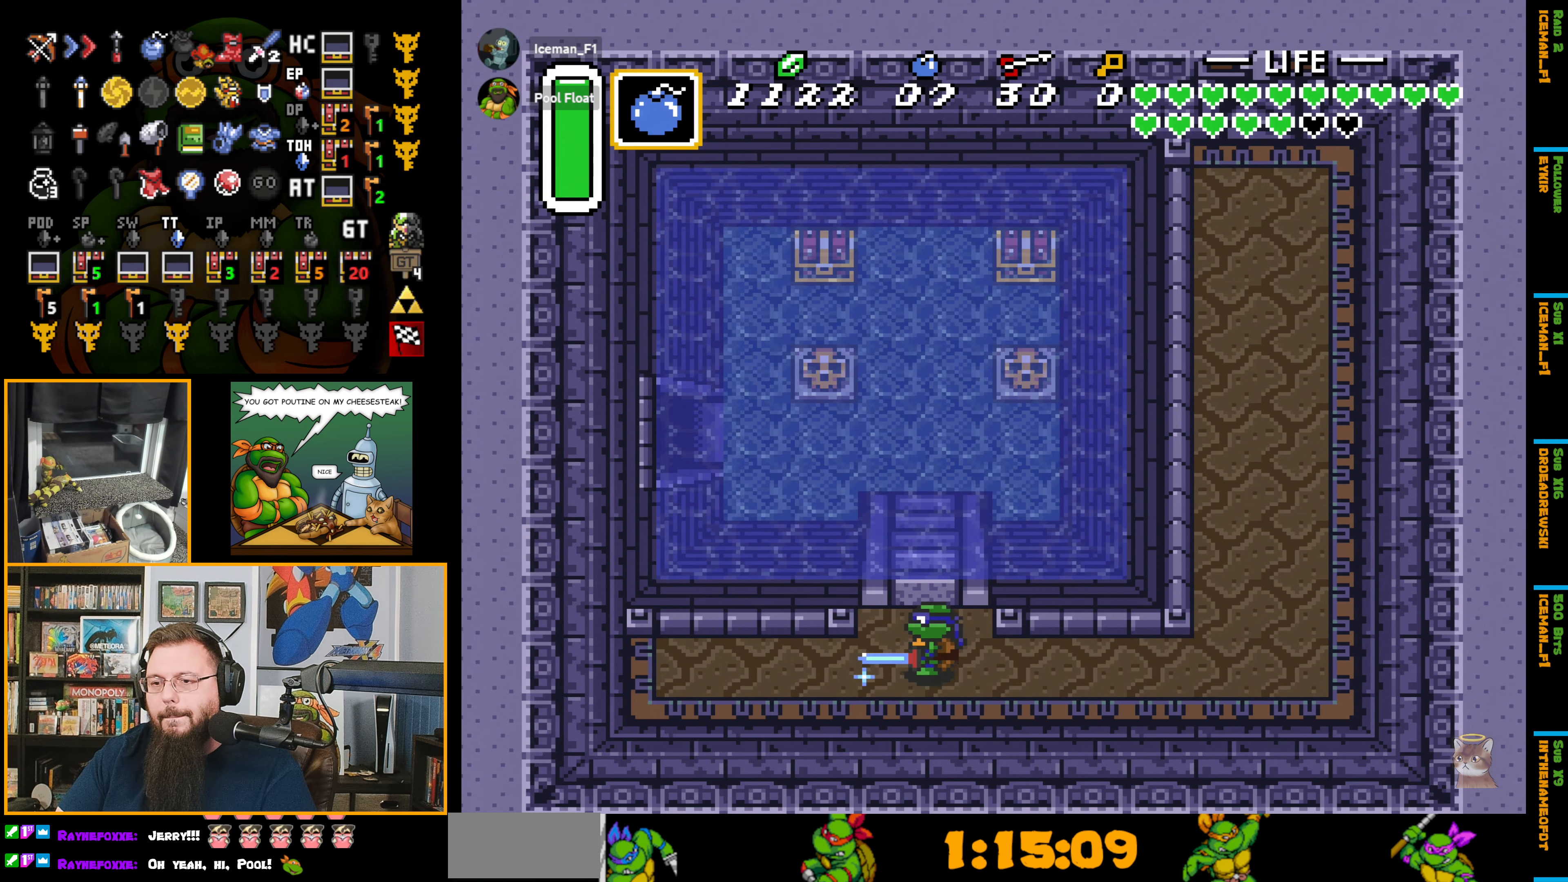
{"buttons": ["B"], "events": [[150, "DPAD_DOWN", "down"], [183, "DPAD_DOWN", "up"]]}
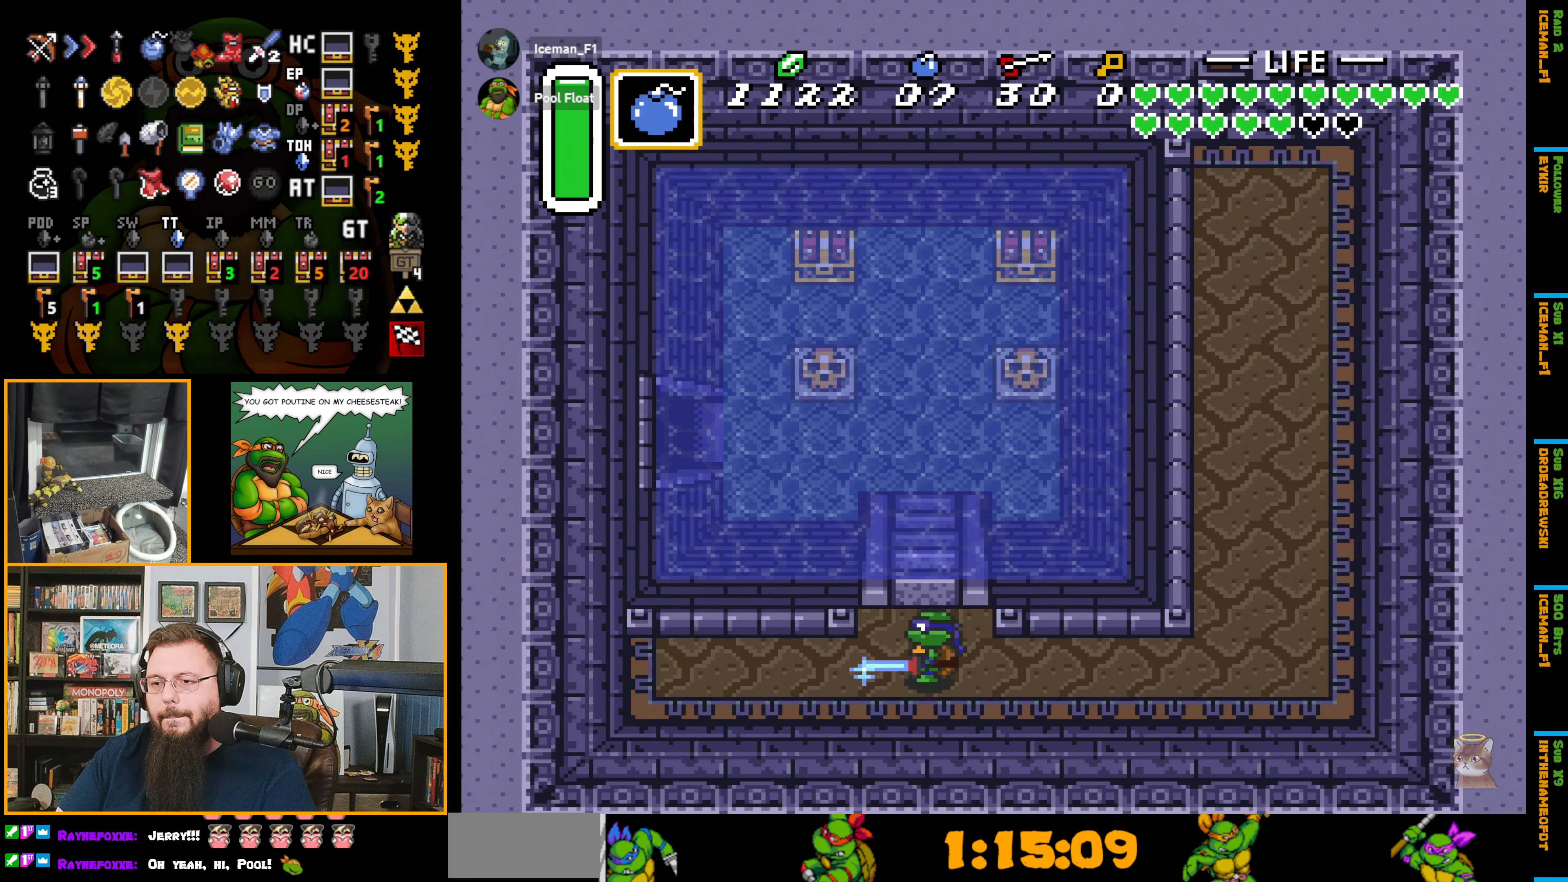
{"buttons": [], "events": [[116, "B", "up"]]}
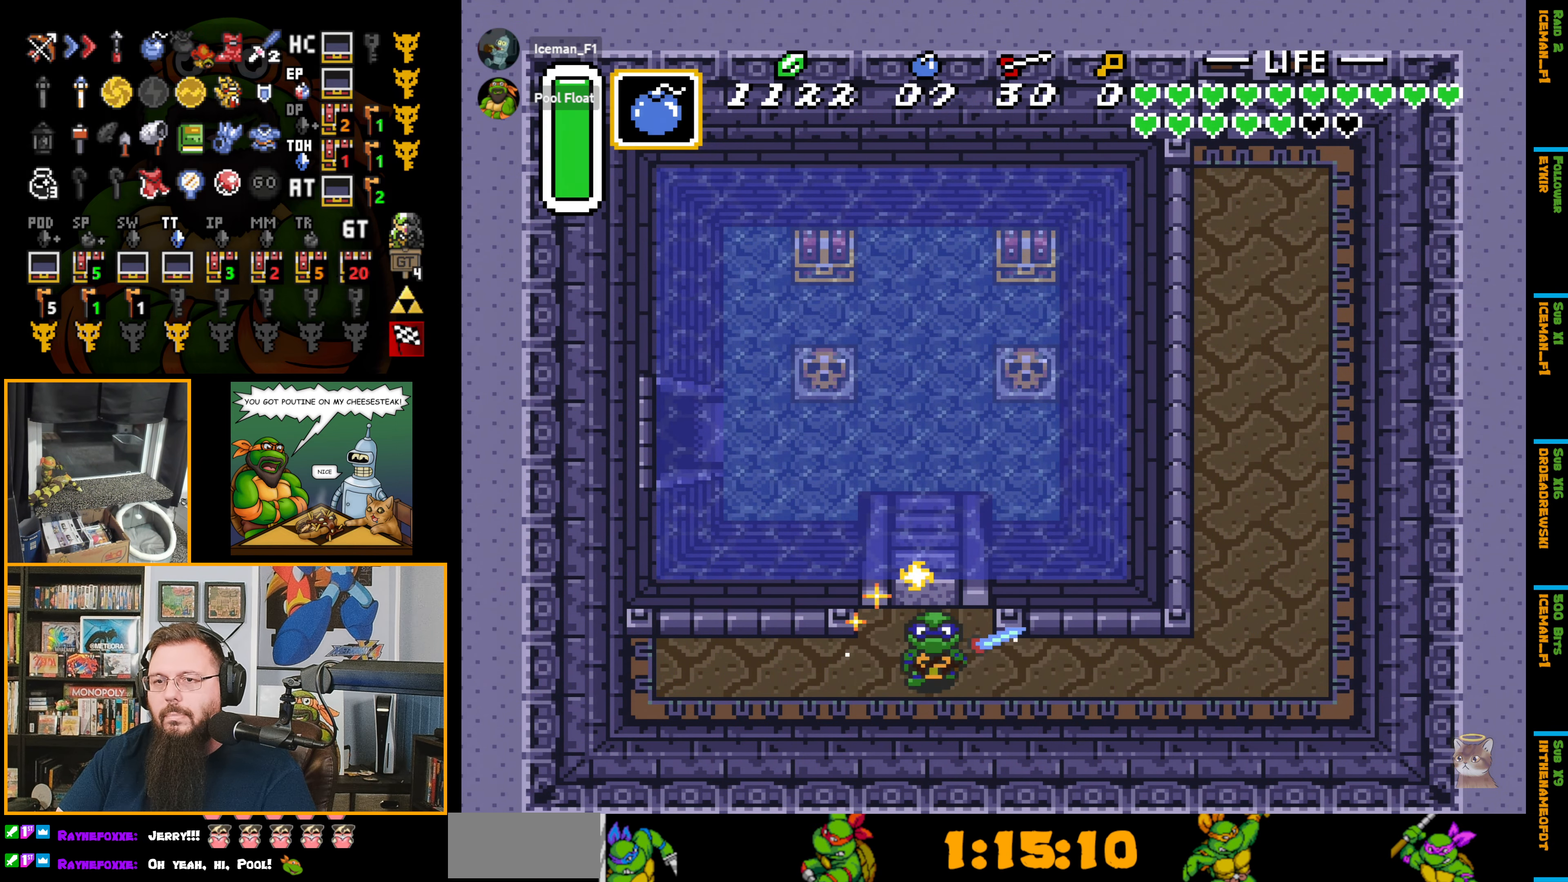
{"buttons": ["DPAD_UP"], "events": [[233, "Y", "down"], [333, "Y", "up"], [400, "DPAD_UP", "down"]]}
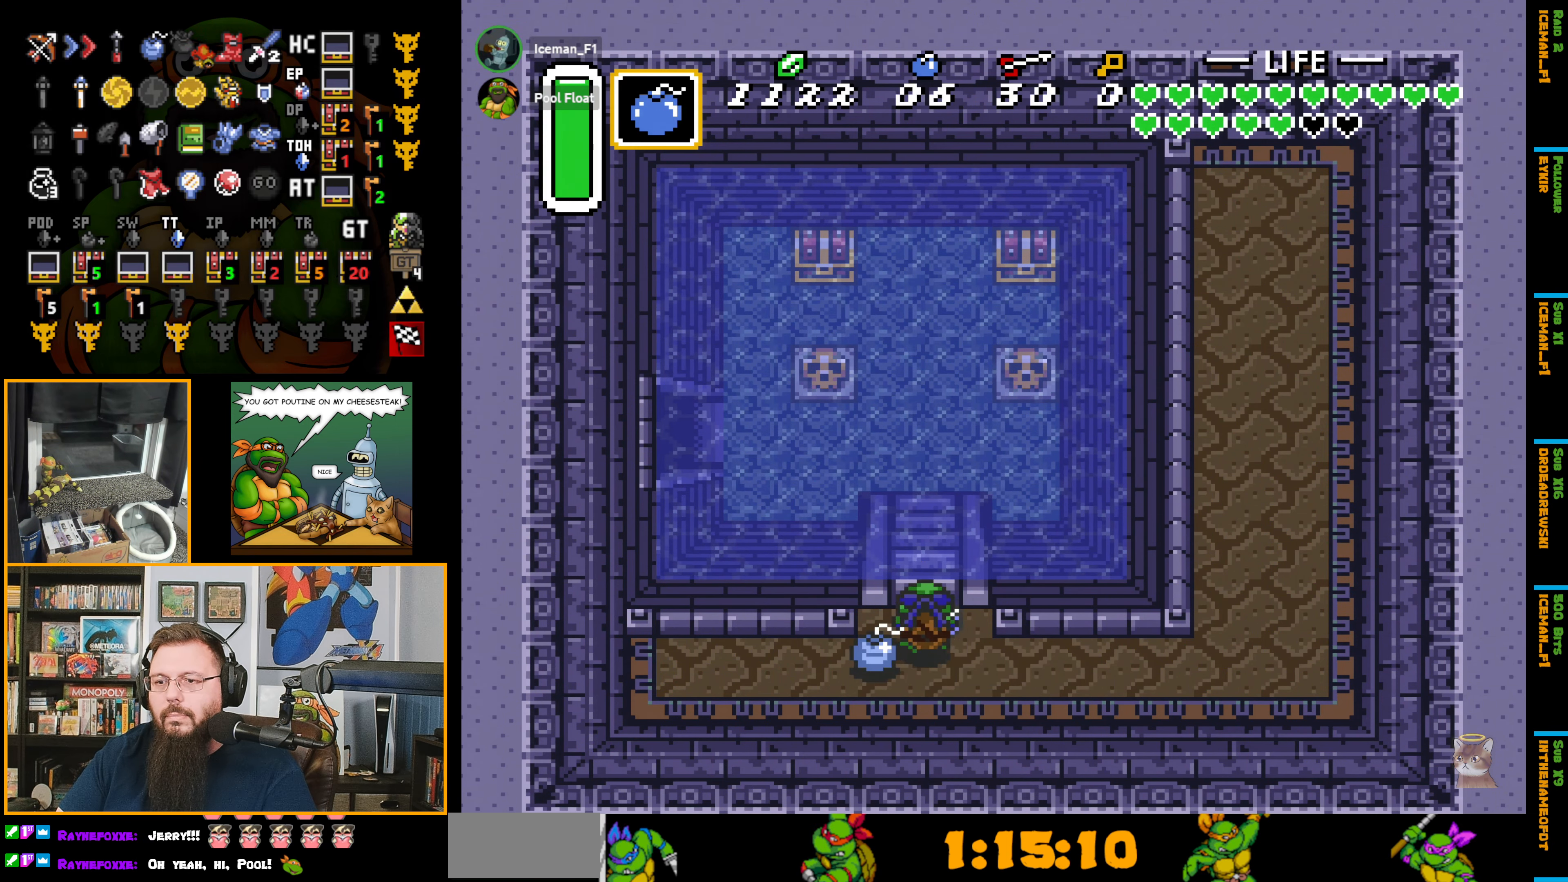
{"buttons": ["DPAD_RIGHT"], "events": [[166, "DPAD_UP", "up"], [216, "DPAD_RIGHT", "down"], [283, "DPAD_DOWN", "down"], [500, "DPAD_DOWN", "up"]]}
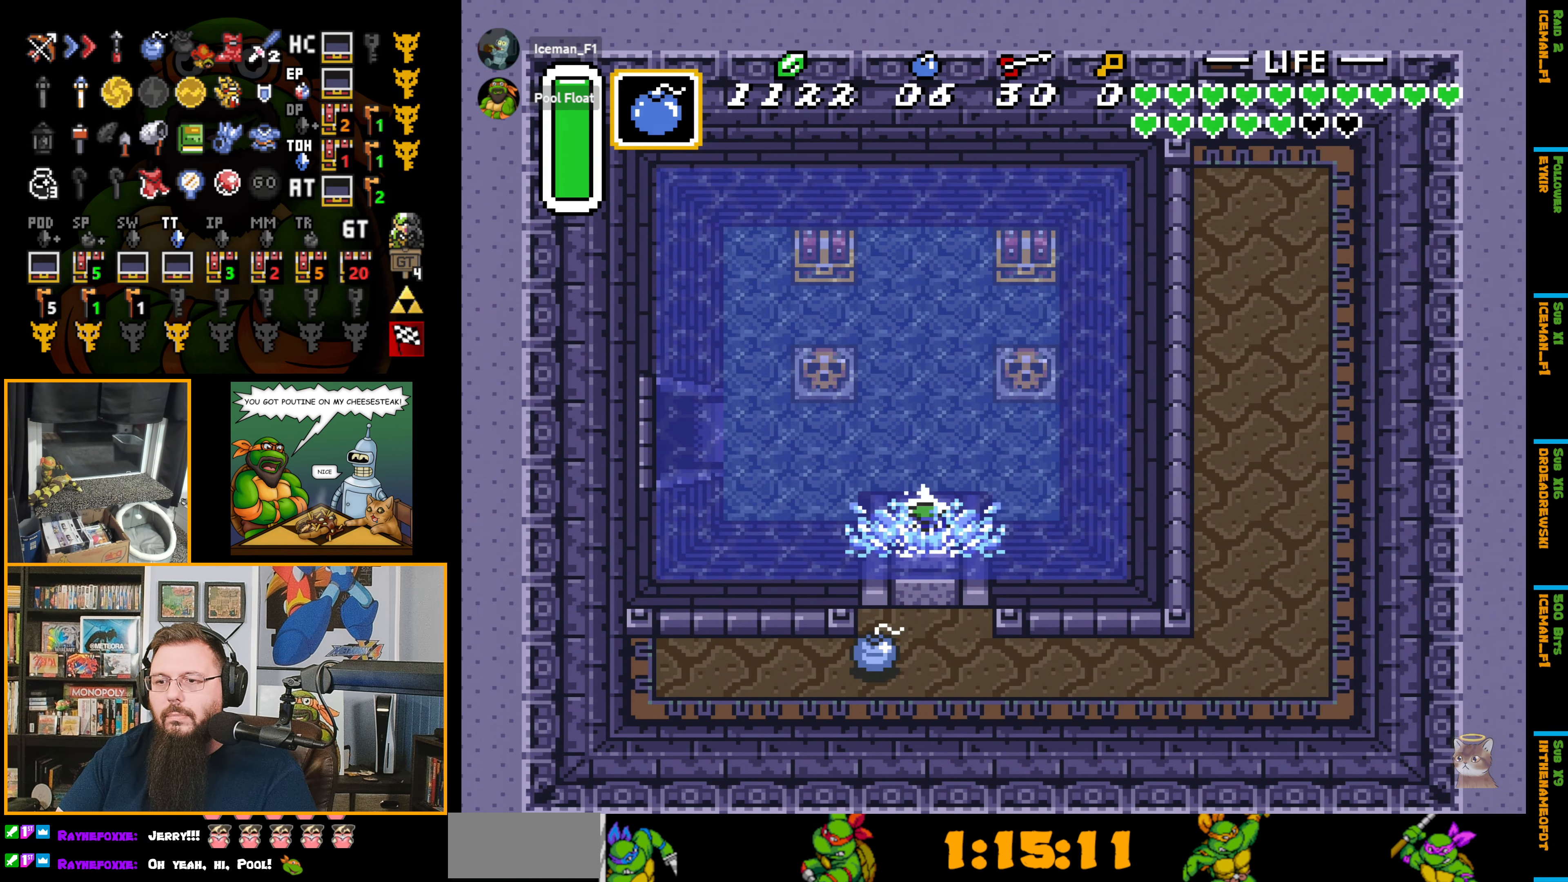
{"buttons": ["DPAD_RIGHT"], "events": []}
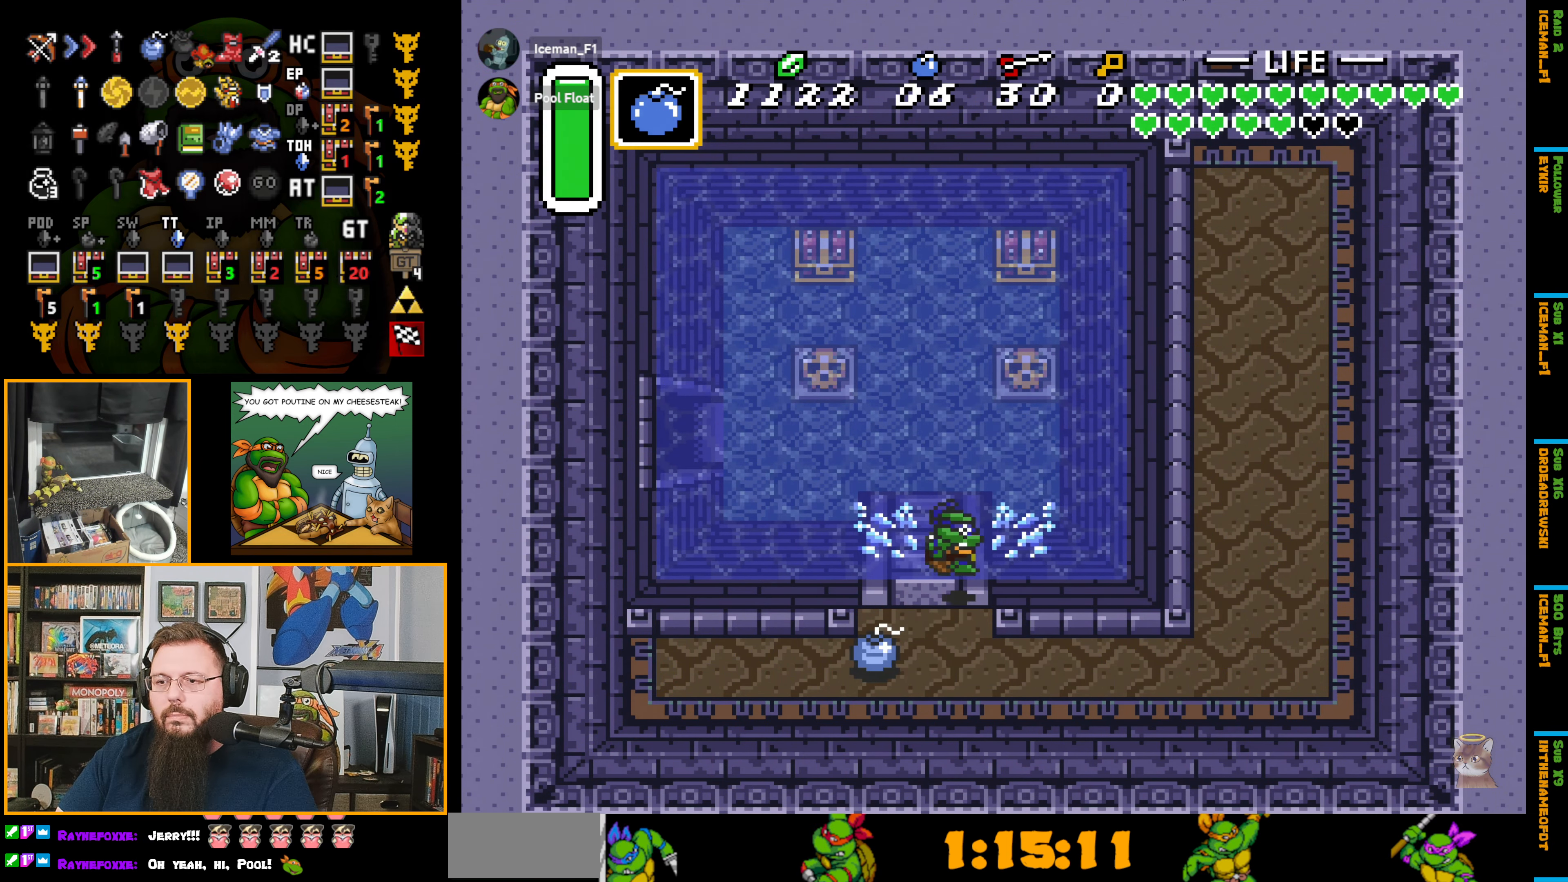
{"buttons": ["DPAD_RIGHT"], "events": [[283, "DPAD_UP", "down"], [416, "DPAD_UP", "up"]]}
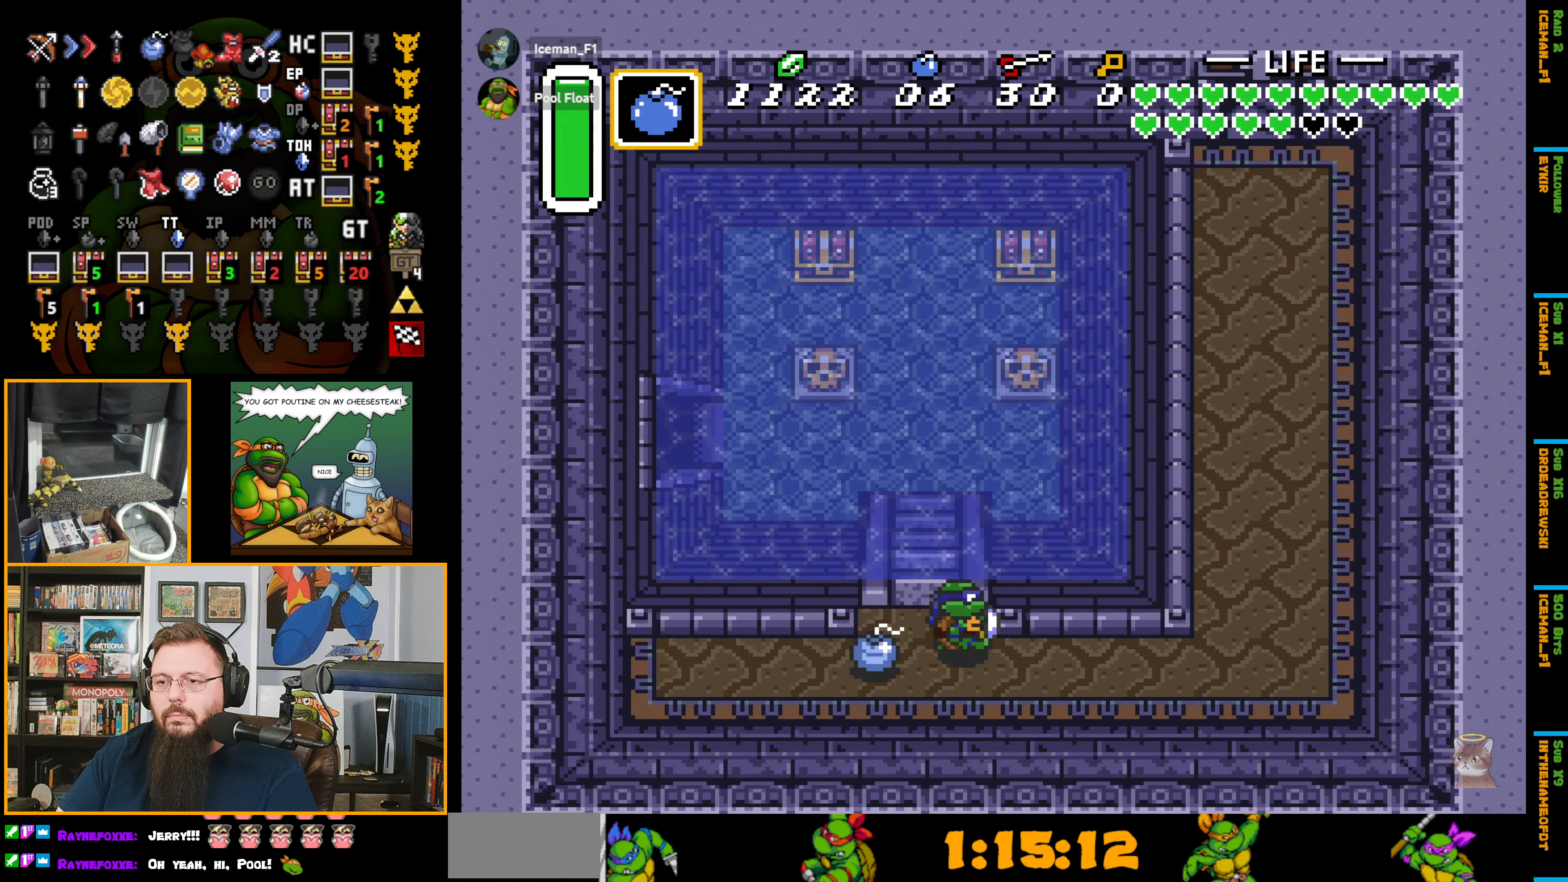
{"buttons": ["DPAD_RIGHT"], "events": []}
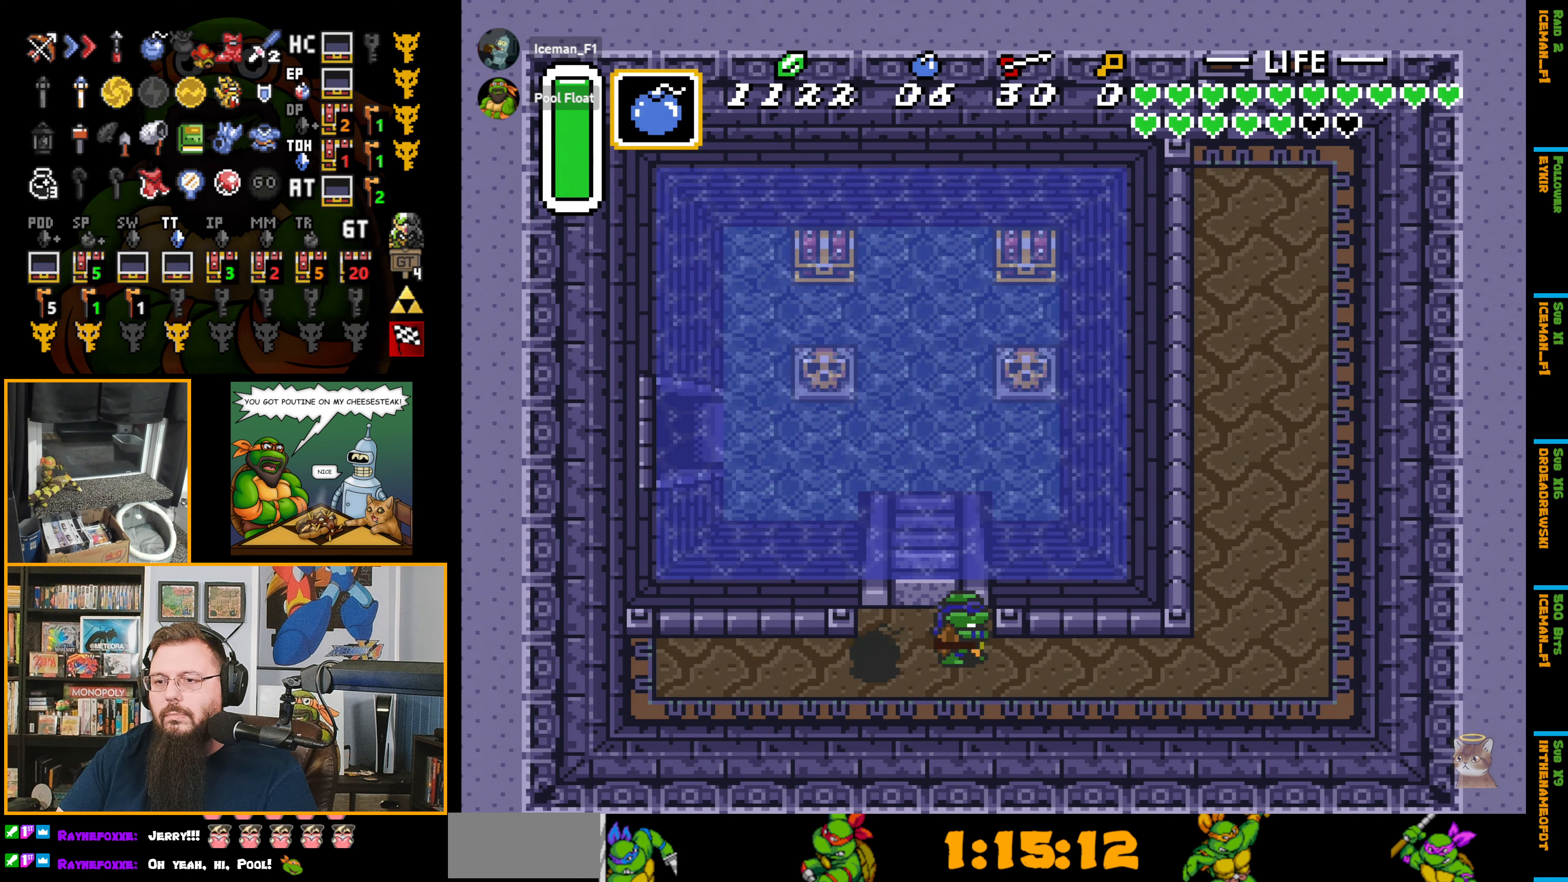
{"buttons": ["DPAD_RIGHT"], "events": []}
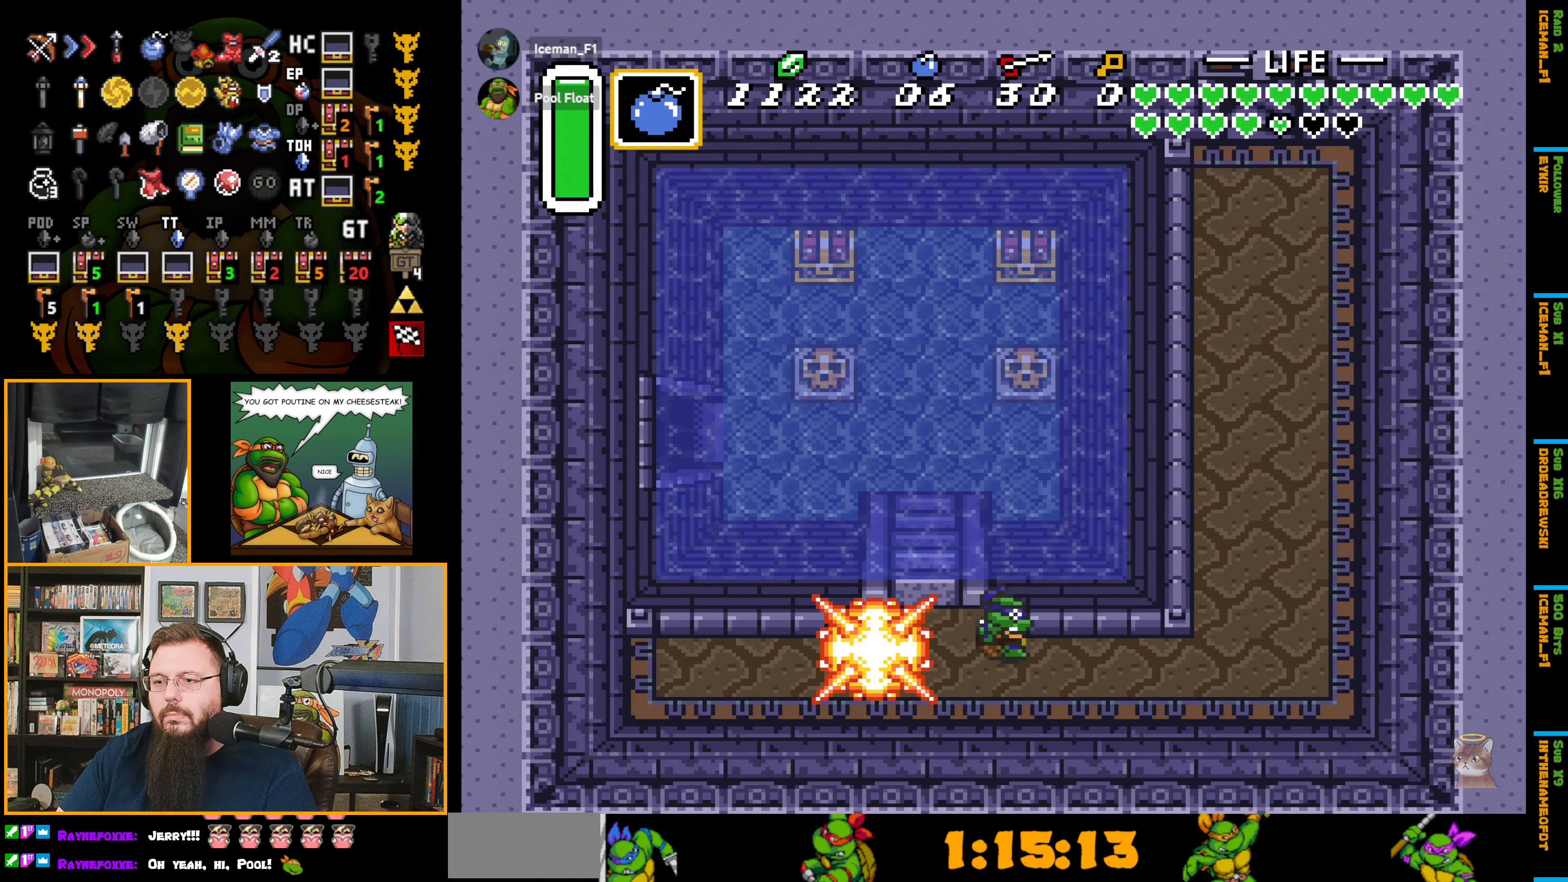
{"buttons": ["DPAD_UP"], "events": [[233, "DPAD_RIGHT", "up"], [233, "DPAD_UP", "down"]]}
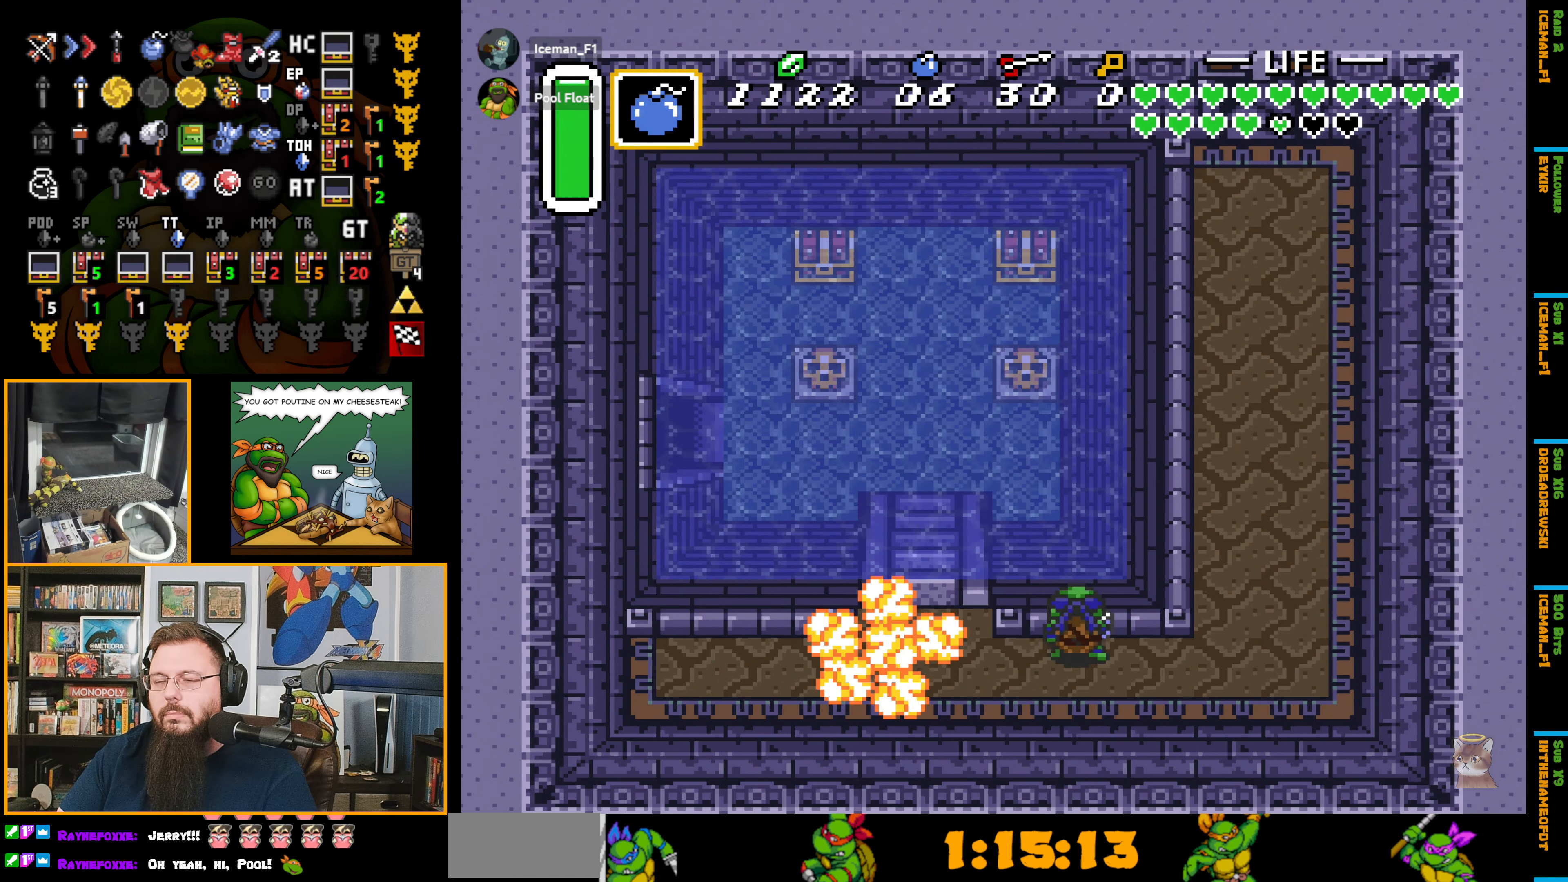
{"buttons": ["DPAD_LEFT"], "events": [[417, "DPAD_LEFT", "down"], [450, "DPAD_UP", "up"]]}
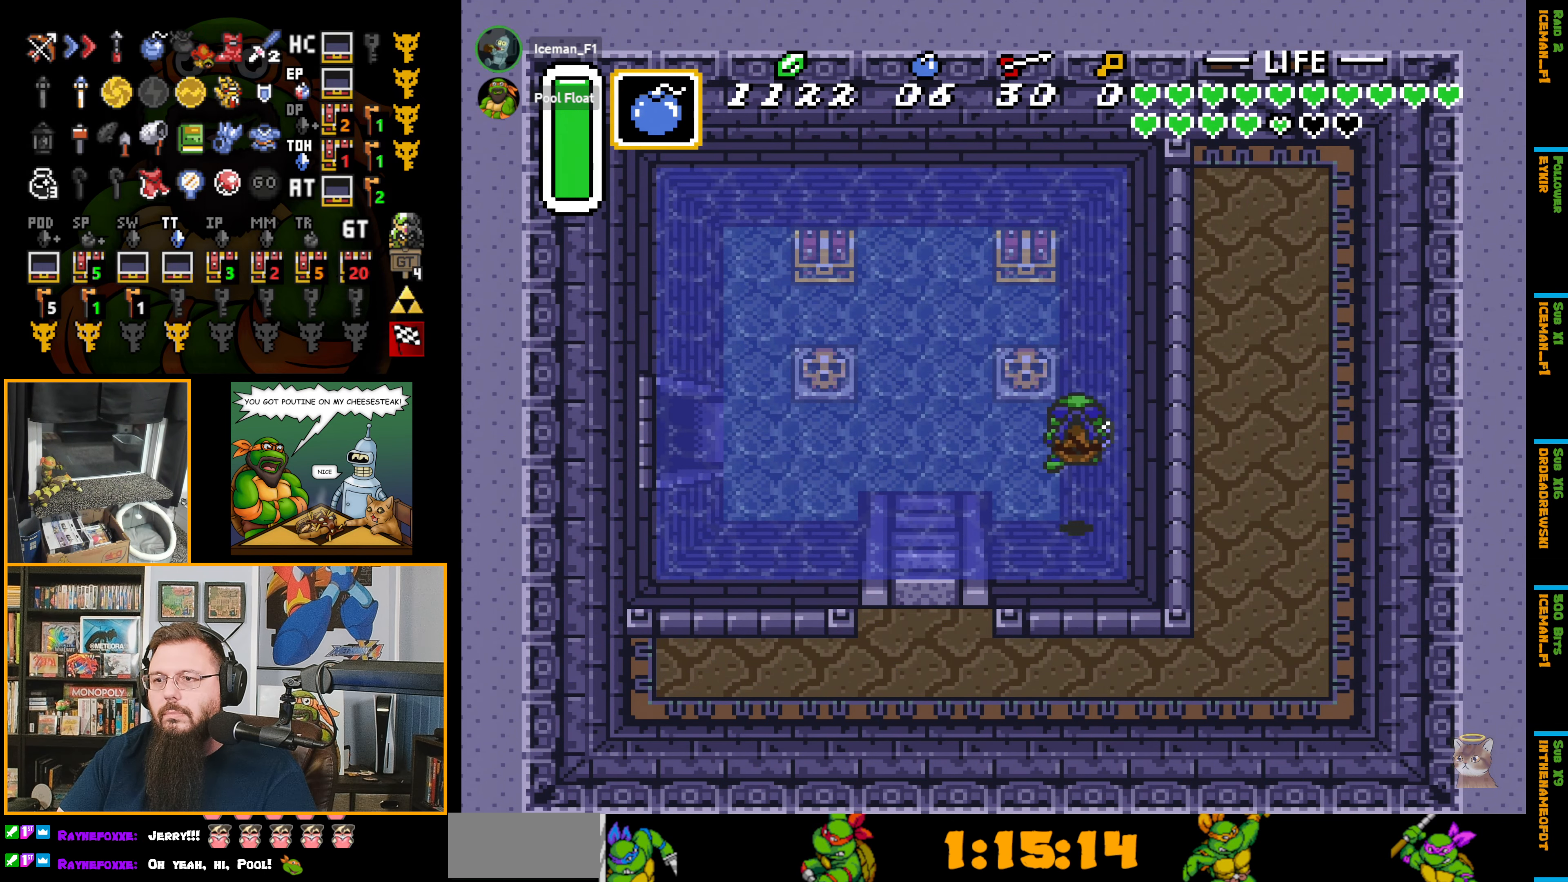
{"buttons": ["A", "DPAD_UP"], "events": [[267, "DPAD_UP", "down"], [350, "DPAD_LEFT", "up"], [450, "A", "down"]]}
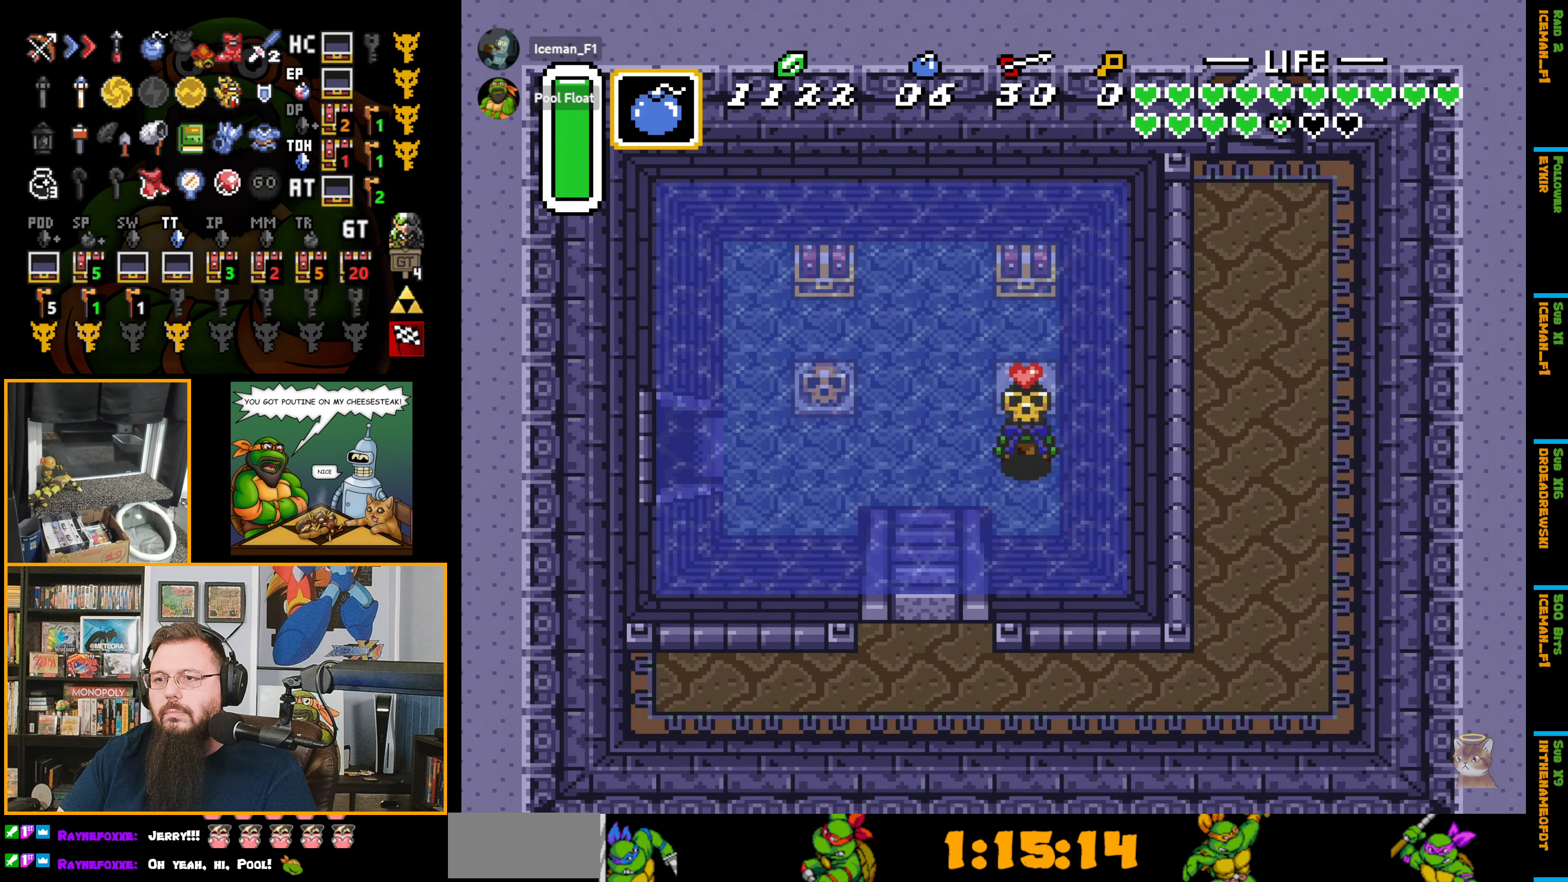
{"buttons": ["A", "DPAD_UP"], "events": [[117, "A", "up"], [433, "A", "down"]]}
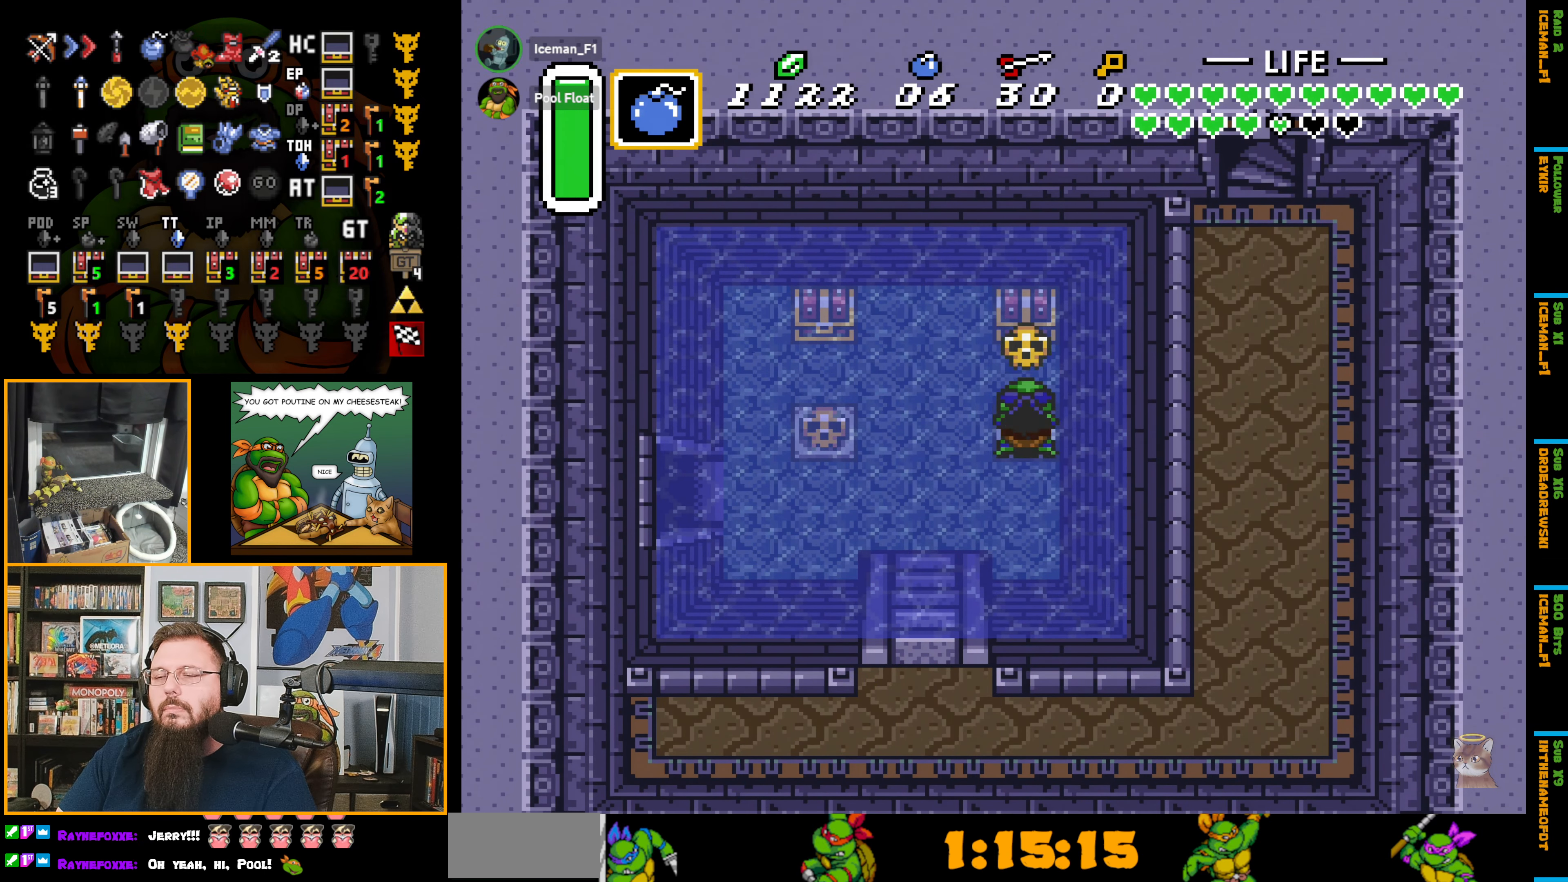
{"buttons": [], "events": [[33, "A", "up"], [367, "DPAD_UP", "up"]]}
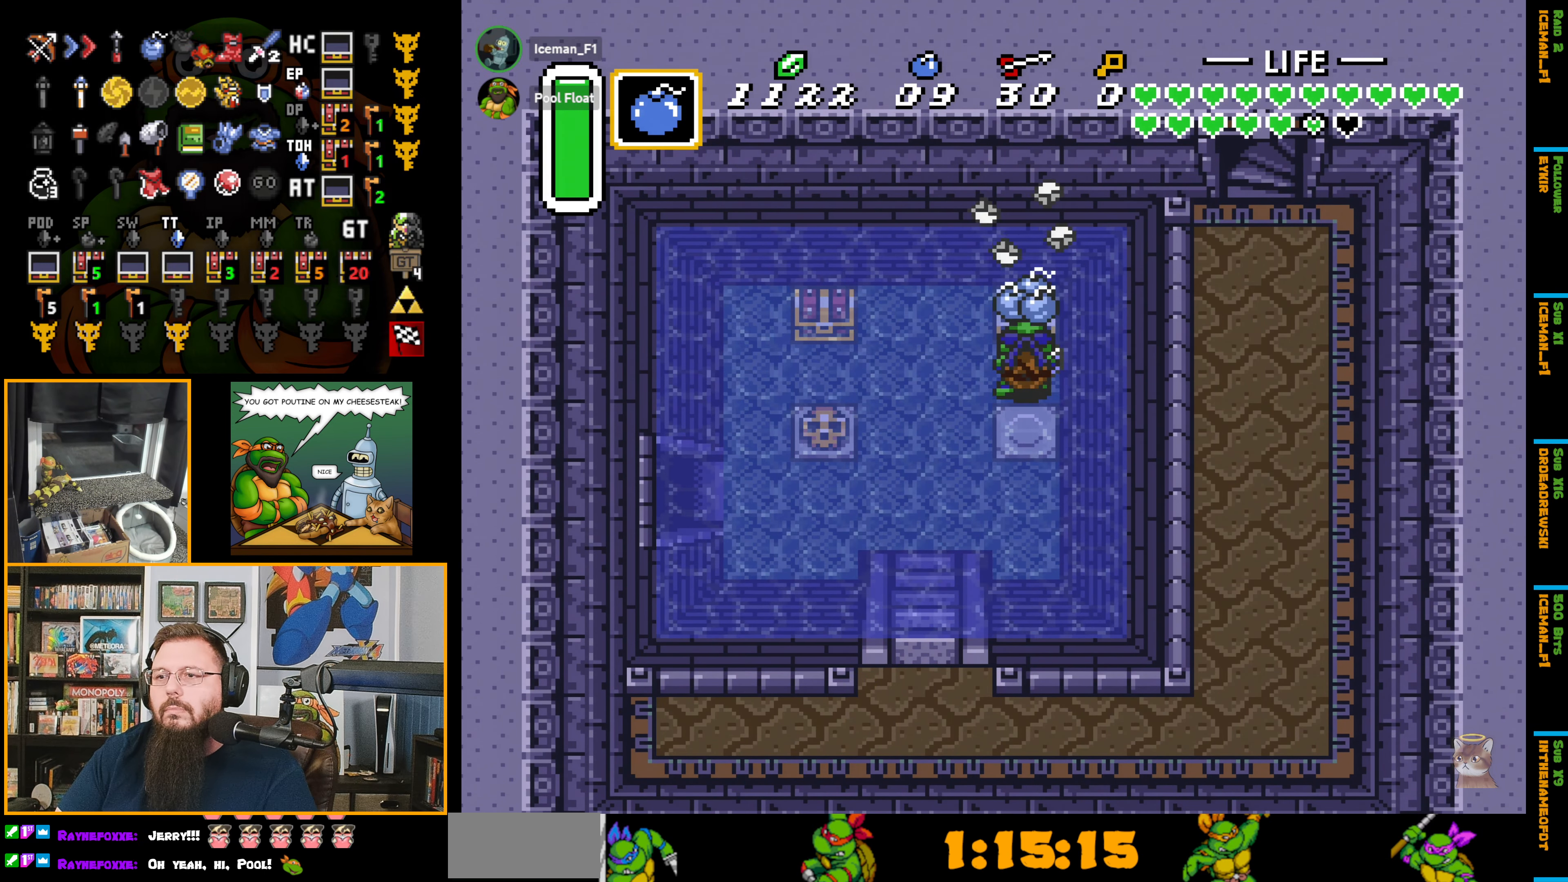
{"buttons": ["DPAD_LEFT"], "events": [[33, "DPAD_LEFT", "down"]]}
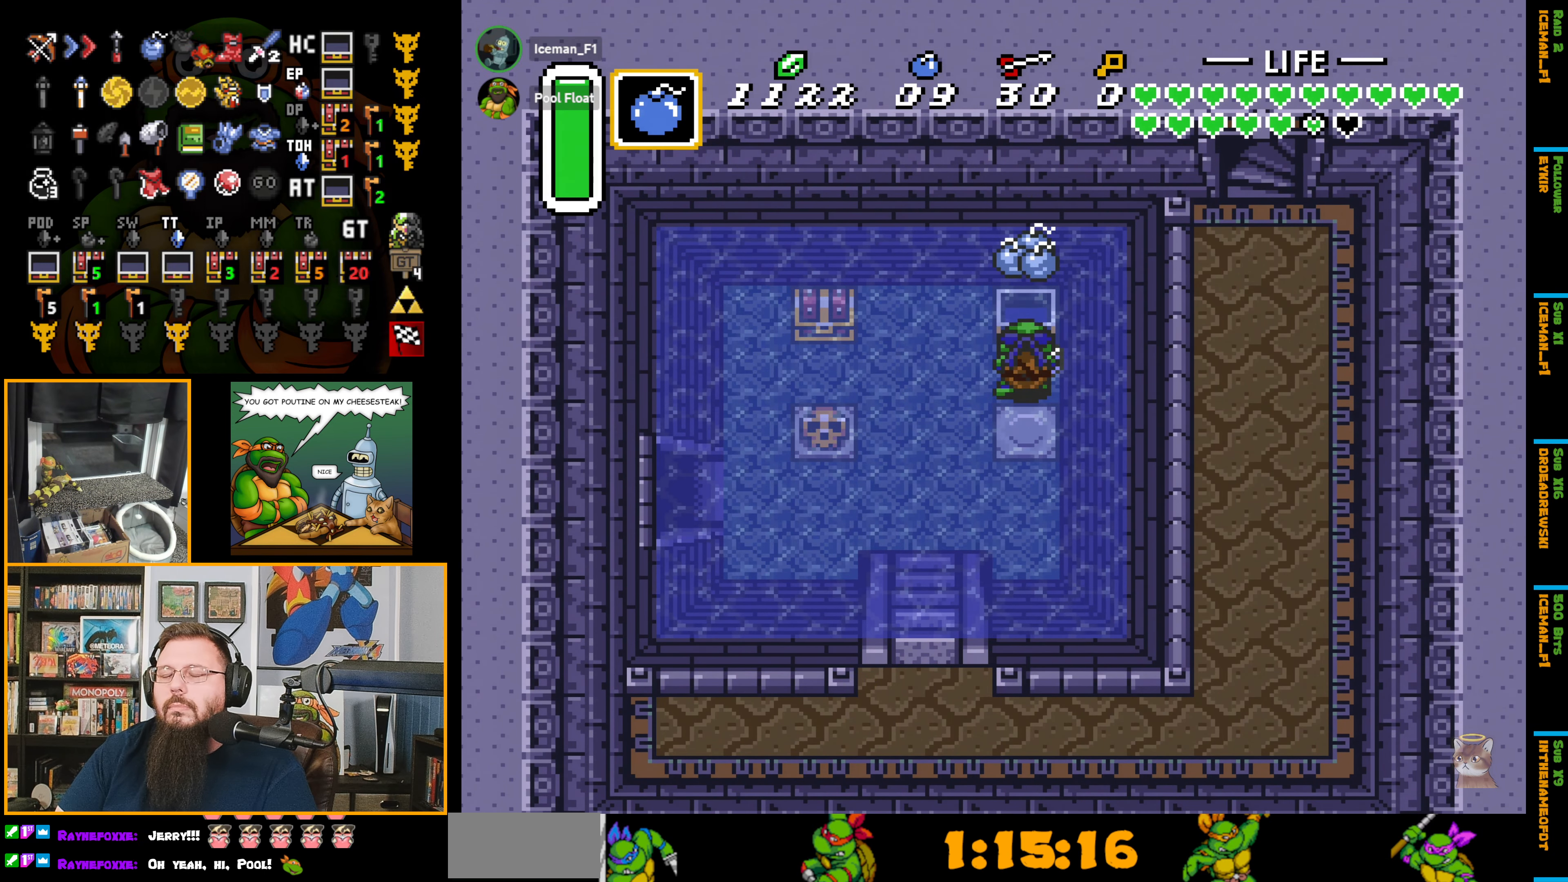
{"buttons": ["DPAD_LEFT"], "events": []}
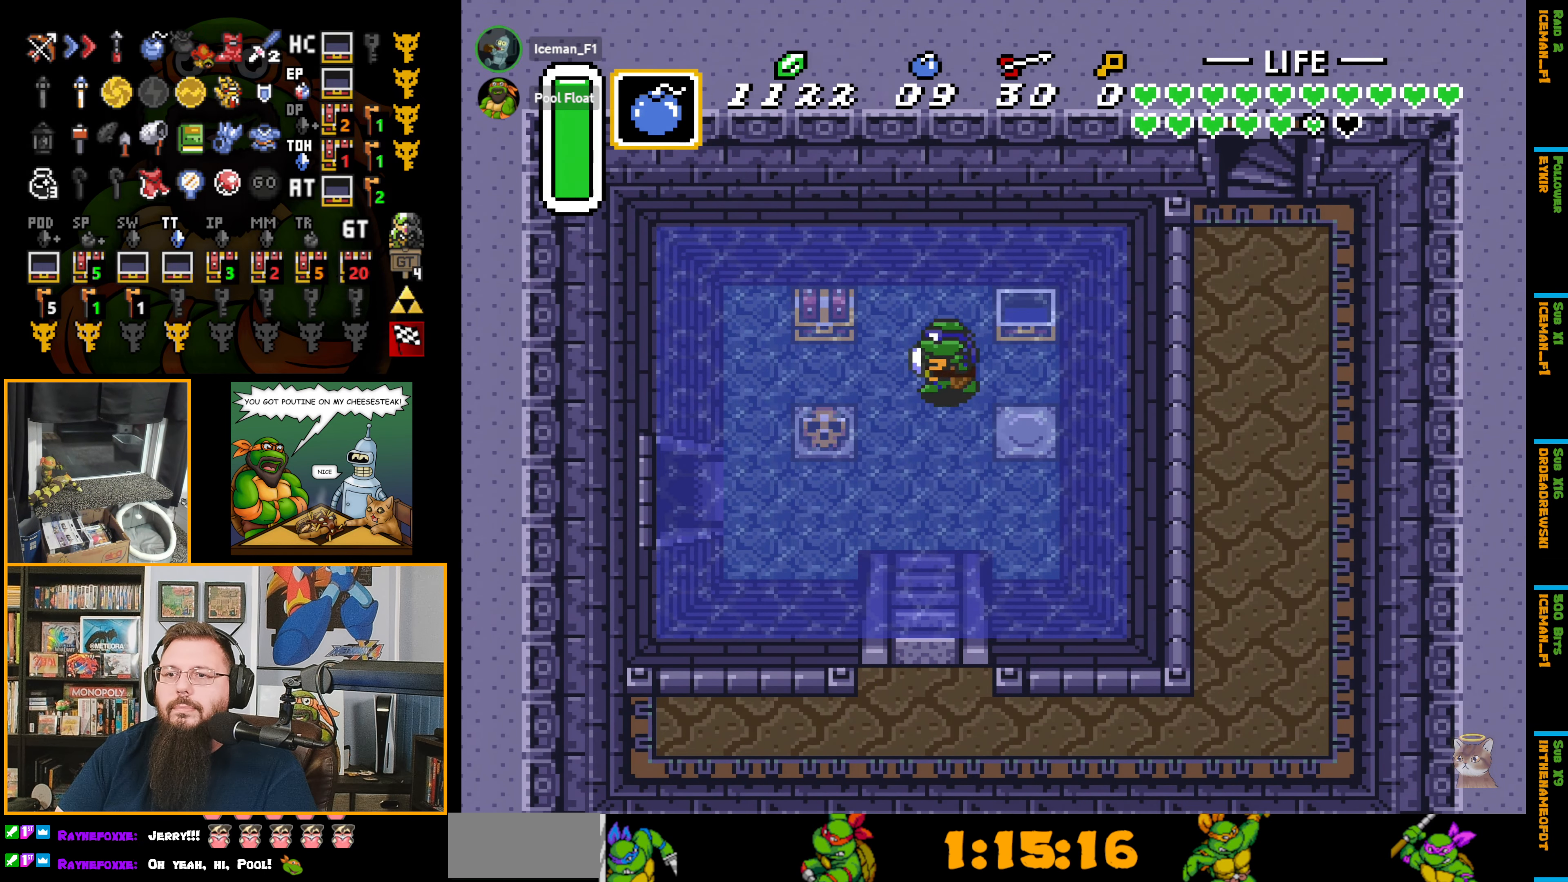
{"buttons": [], "events": [[283, "DPAD_UP", "down"], [317, "DPAD_LEFT", "up"], [483, "A", "down"], [500, "A", "up"], [500, "DPAD_UP", "up"]]}
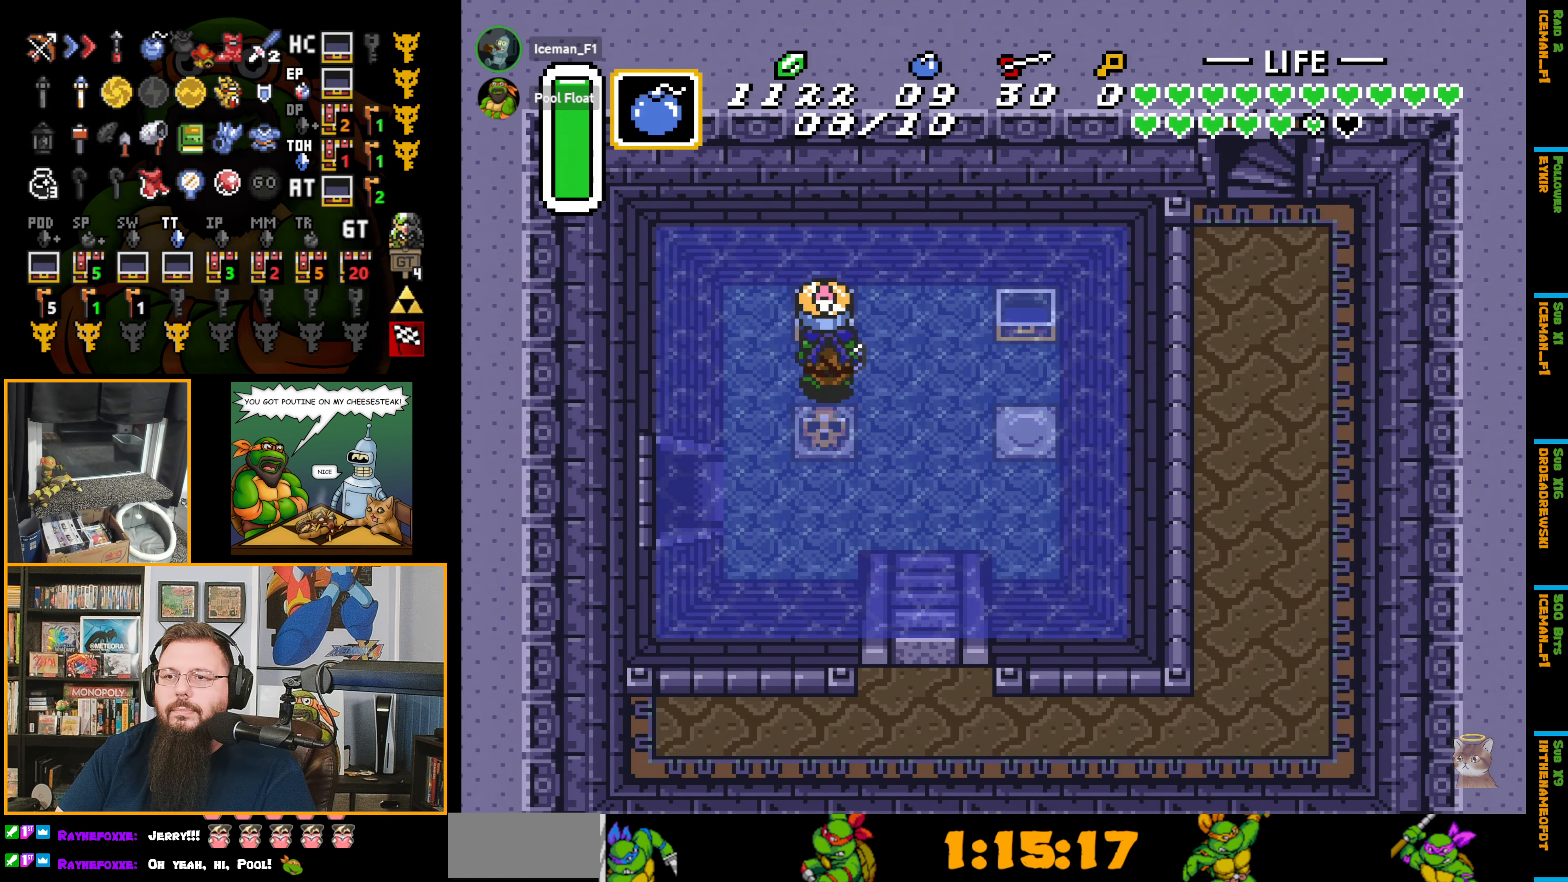
{"buttons": ["DPAD_LEFT"], "events": [[267, "DPAD_LEFT", "down"]]}
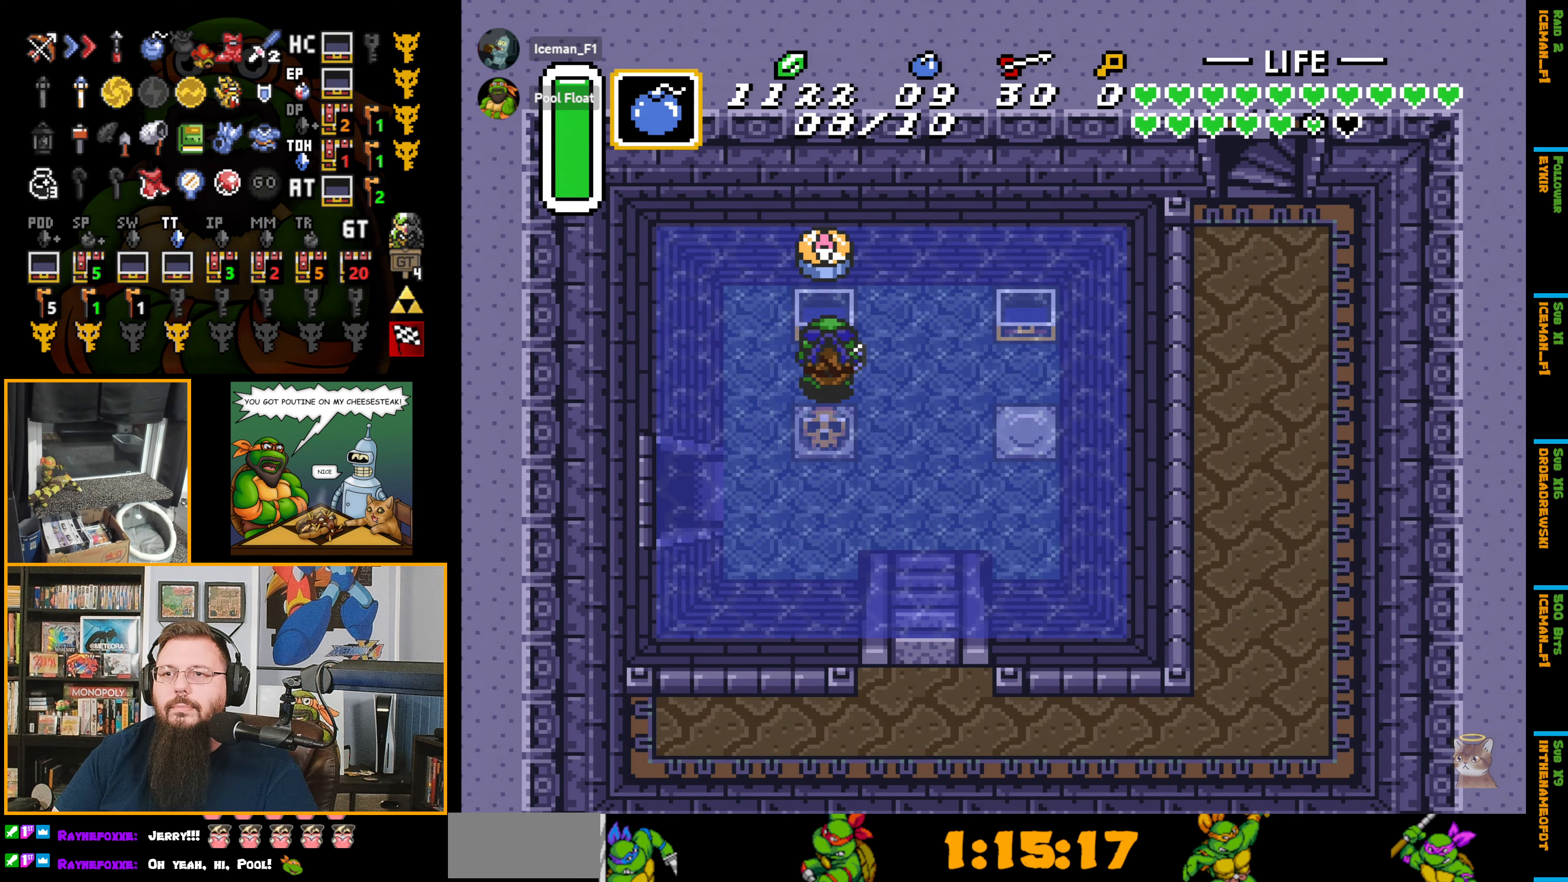
{"buttons": ["DPAD_LEFT"], "events": []}
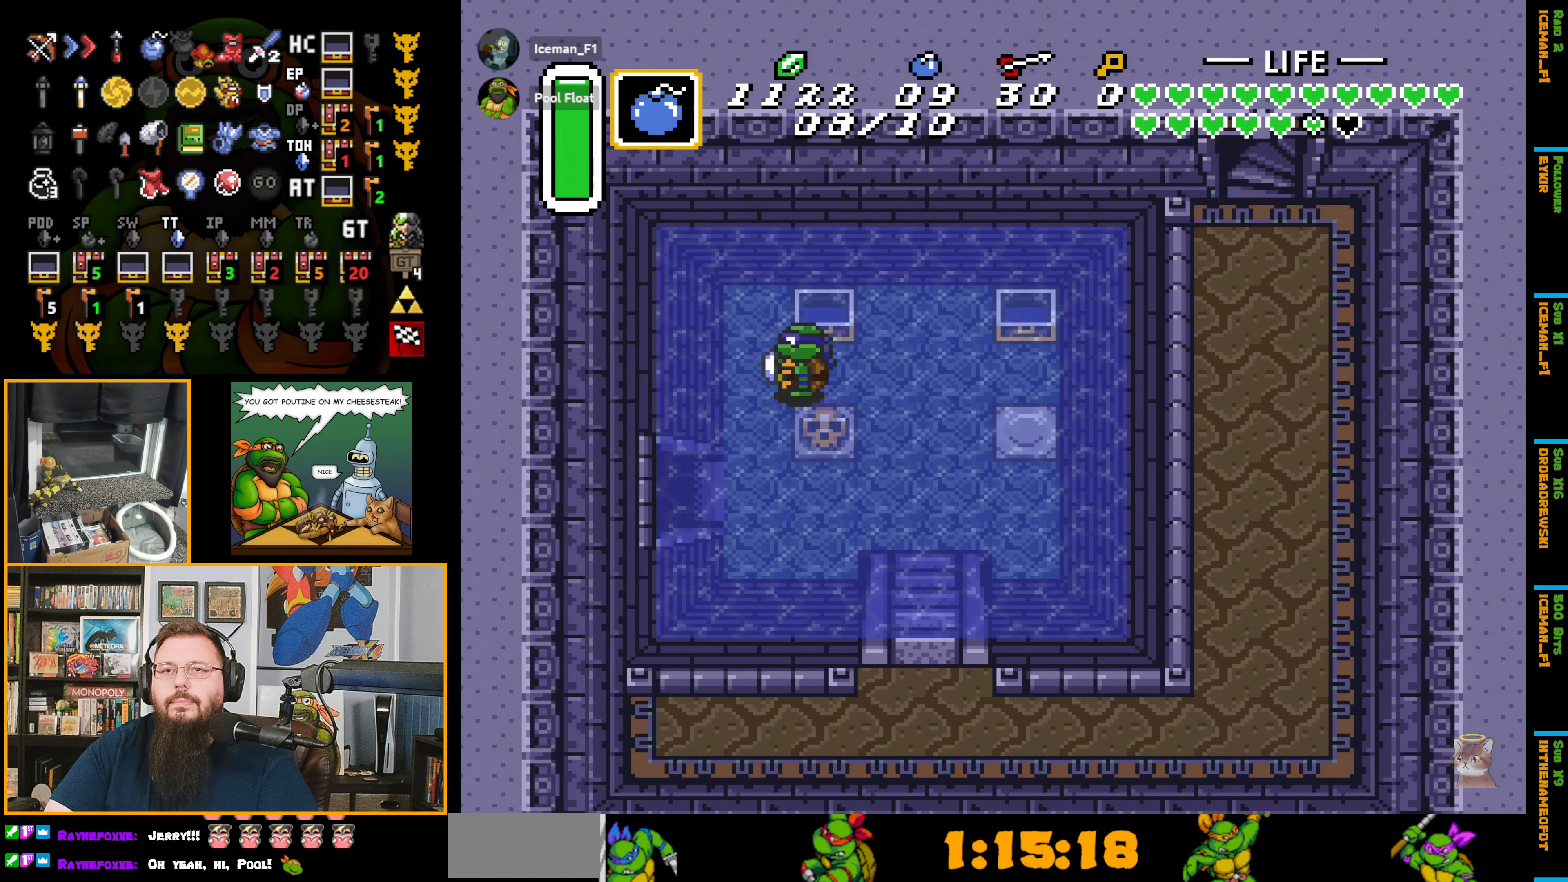
{"buttons": ["DPAD_DOWN", "DPAD_LEFT"], "events": [[150, "DPAD_DOWN", "down"], [234, "DPAD_LEFT", "up"], [500, "DPAD_LEFT", "down"]]}
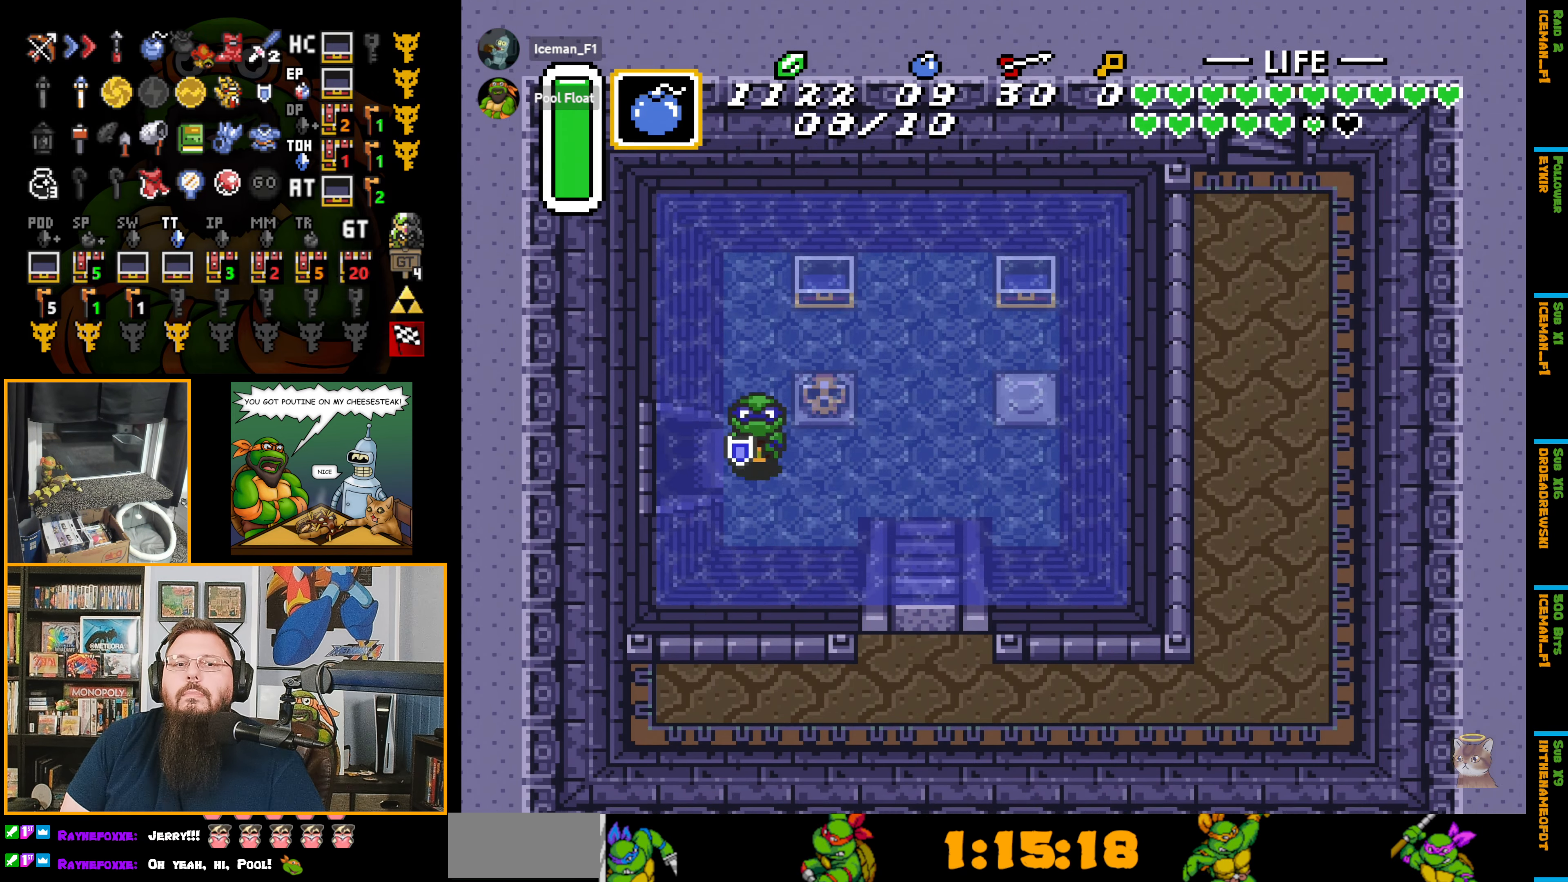
{"buttons": ["DPAD_LEFT"], "events": [[50, "DPAD_DOWN", "up"]]}
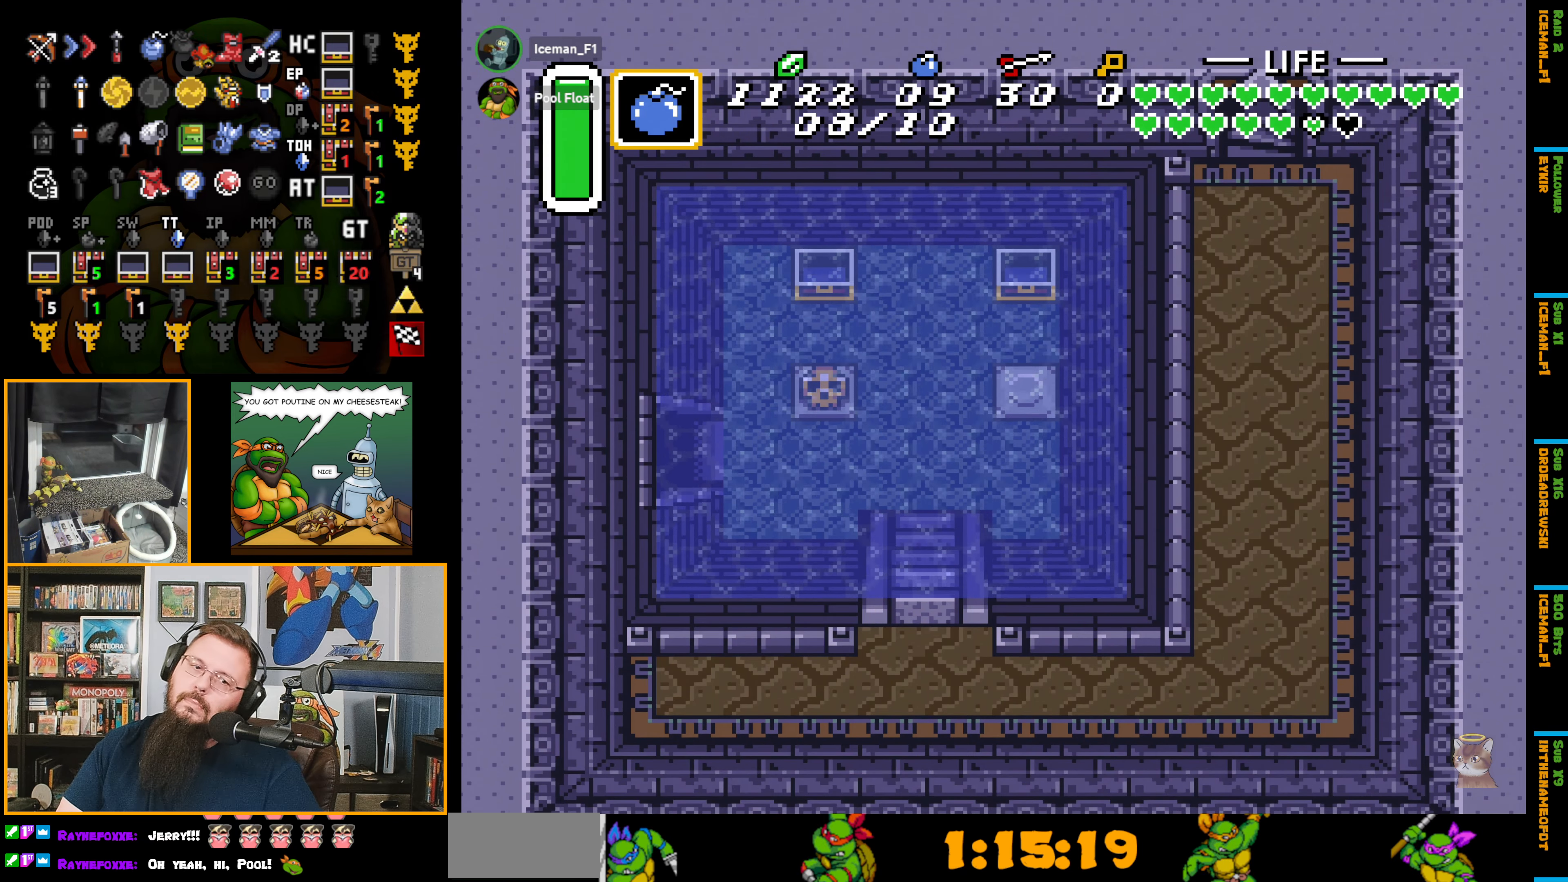
{"buttons": ["DPAD_LEFT"], "events": []}